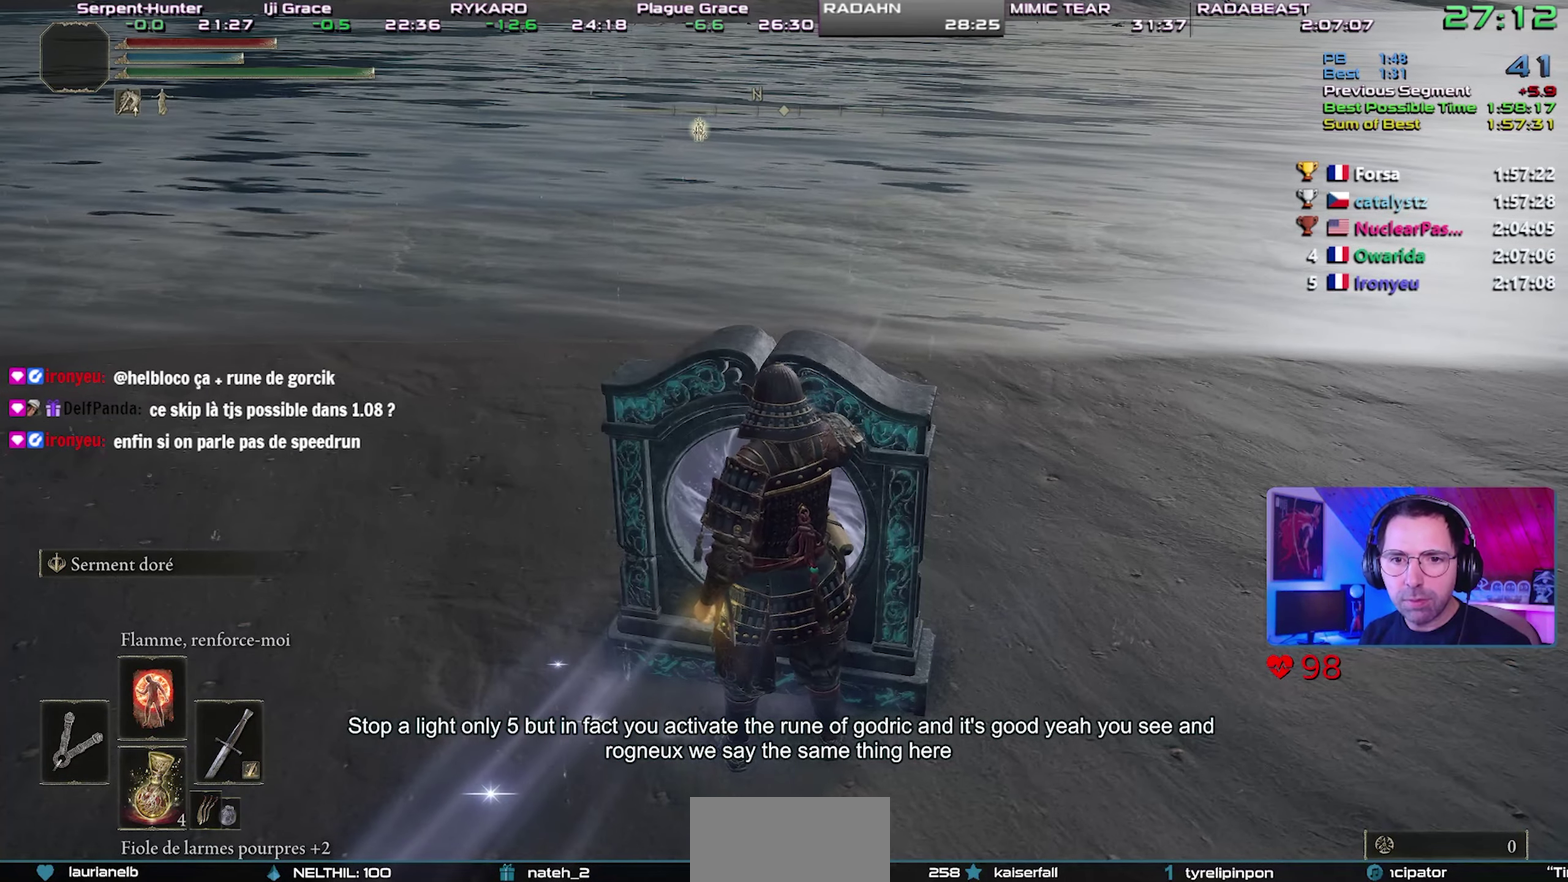
Gameplay with a controller (PlayStation layout); each line is a JSON object with the inputs held at the frame after it. "button_events" lists button changes between this image and that frame as [ms after this image, input, new state], when the widget could be followed in between (sticks are given only as held states). This overlay highlights the sticks when they move; stick clicks (L3 R3) are not distinguishable. This document gives stick clicks only as held states, not as events.
{"buttons": ["CIRCLE", "TRIANGLE"], "left_stick": "down", "right_stick": "center", "button_events": [[367, "DPAD_UP", "down"], [450, "DPAD_UP", "up"]]}
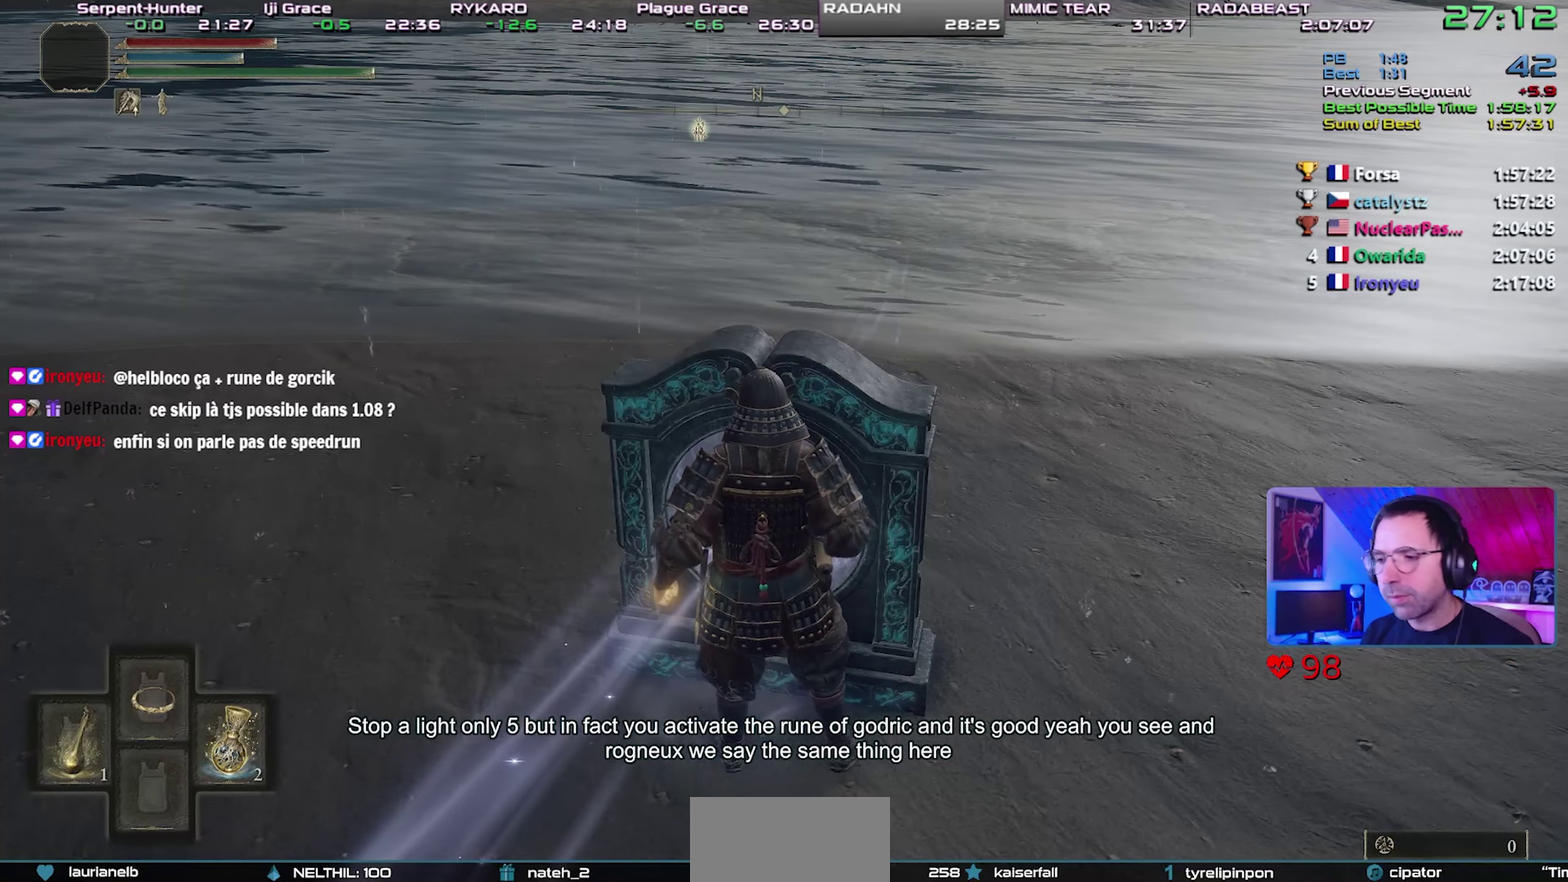
{"buttons": ["CIRCLE", "TRIANGLE", "DPAD_UP"], "left_stick": "down", "right_stick": "center", "button_events": [[33, "DPAD_UP", "down"], [117, "DPAD_UP", "up"], [433, "DPAD_UP", "down"]]}
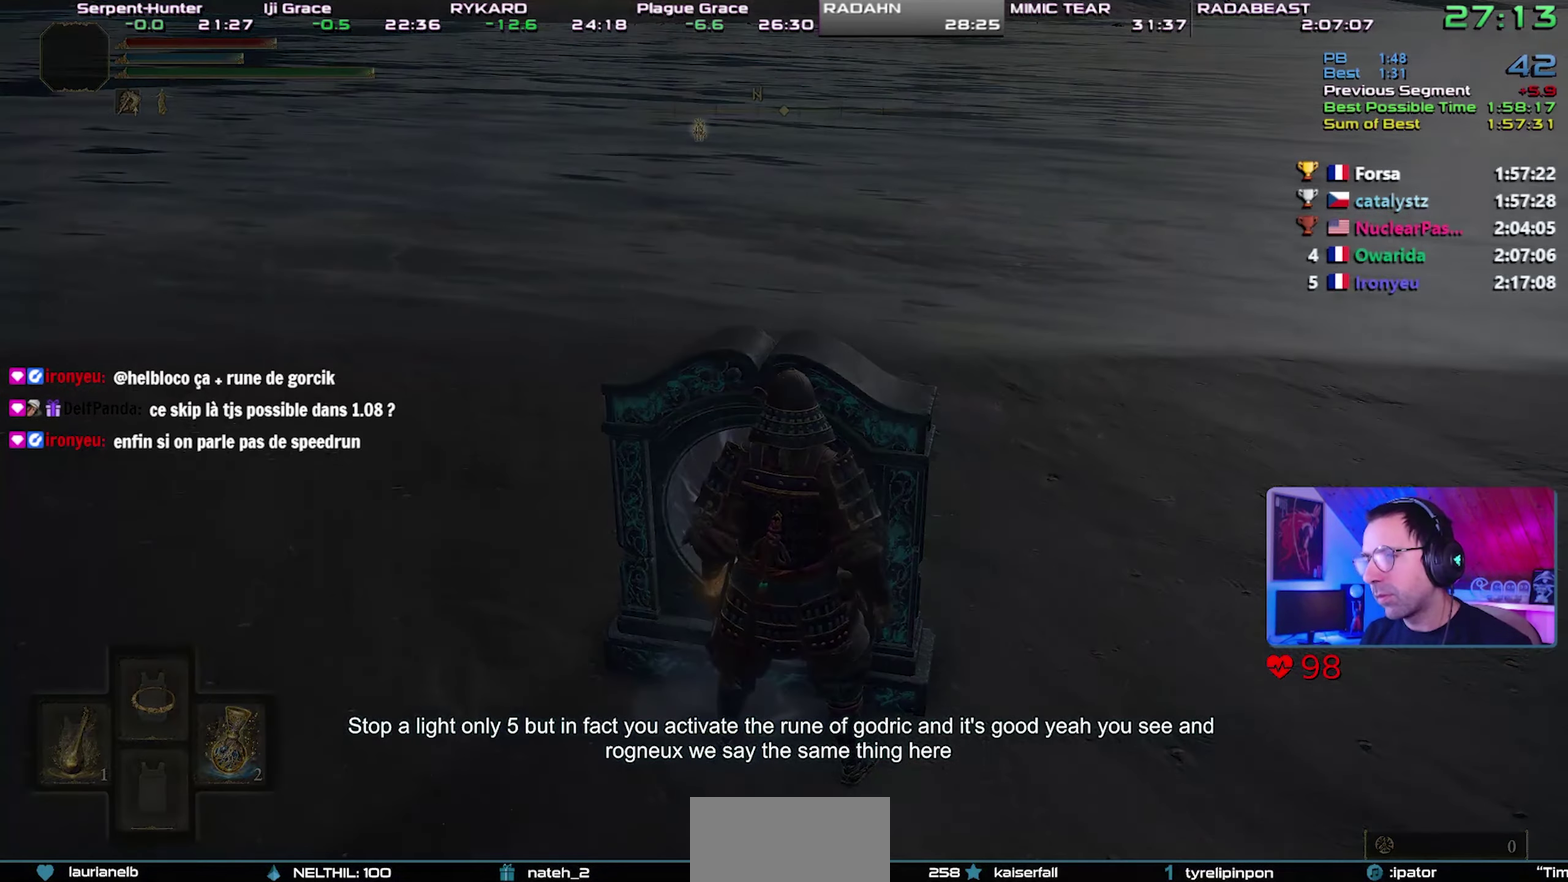
{"buttons": ["CIRCLE", "TRIANGLE", "DPAD_UP"], "left_stick": "down", "right_stick": "center", "button_events": [[17, "DPAD_UP", "up"], [83, "DPAD_UP", "down"], [133, "DPAD_UP", "up"], [217, "DPAD_UP", "down"], [283, "DPAD_UP", "up"], [367, "DPAD_UP", "down"], [417, "DPAD_UP", "up"], [500, "DPAD_UP", "down"]]}
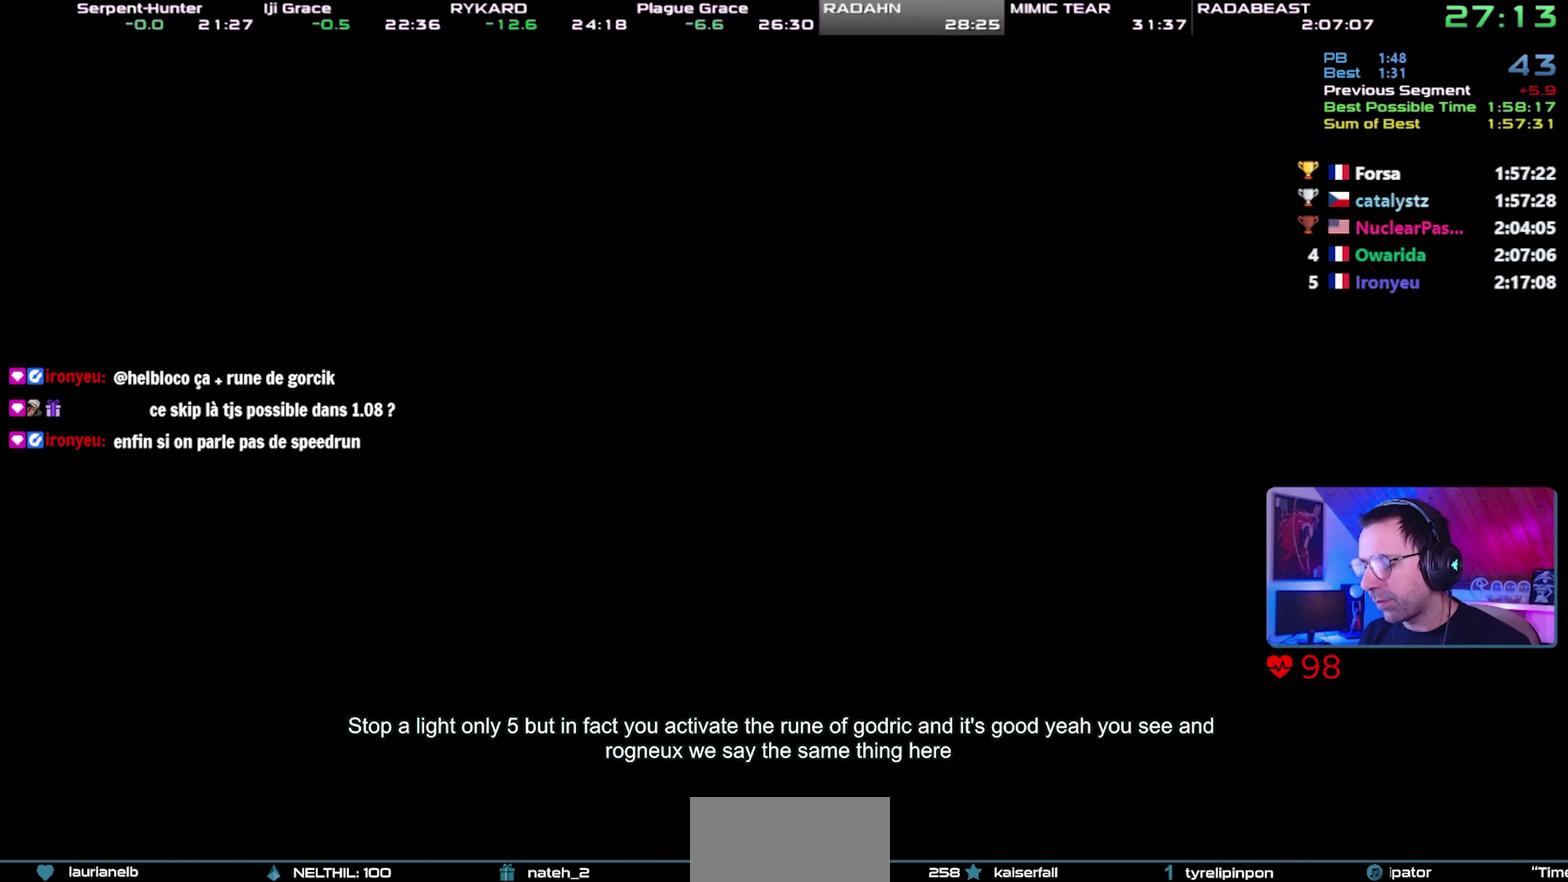
{"buttons": ["CIRCLE", "TRIANGLE", "DPAD_UP"], "left_stick": "down", "right_stick": "center"}
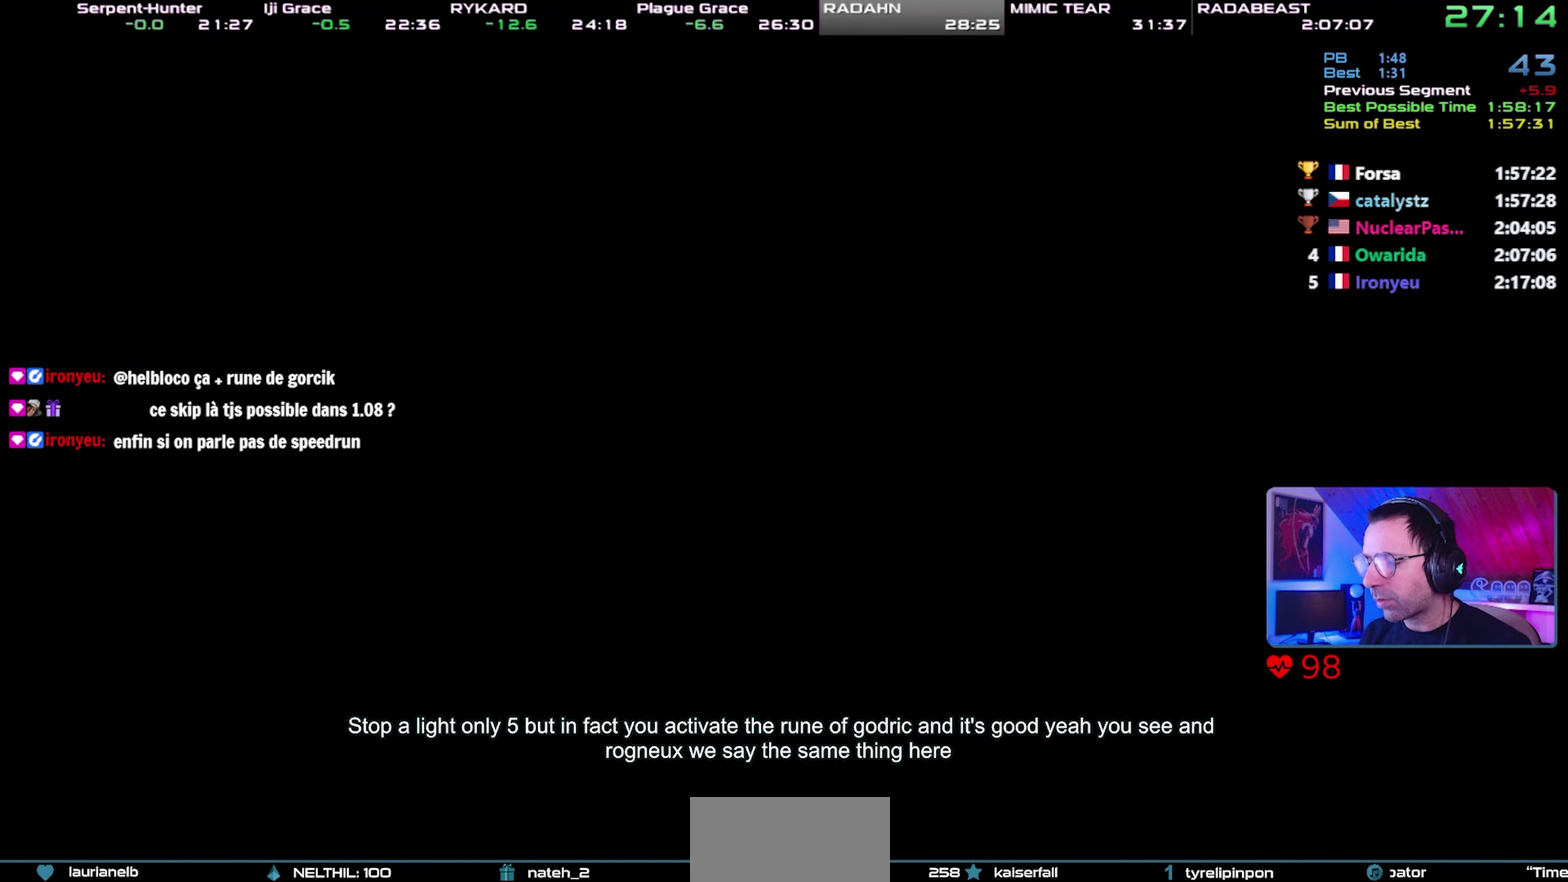
{"buttons": ["CIRCLE", "TRIANGLE"], "left_stick": "down", "right_stick": "center"}
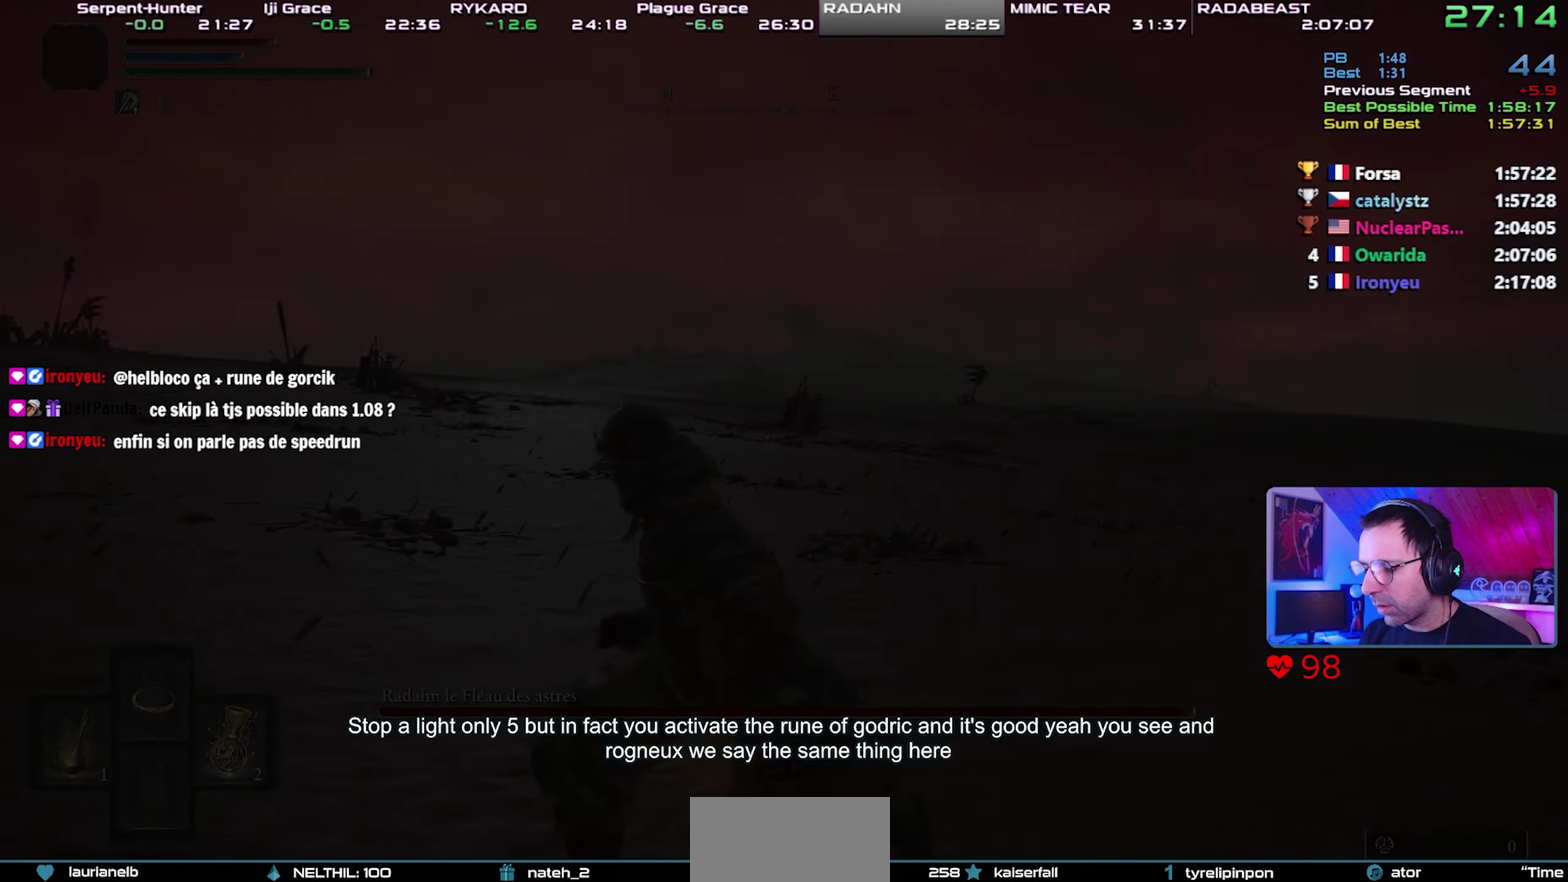
{"buttons": ["CIRCLE", "TRIANGLE"], "left_stick": "down", "right_stick": "center", "button_events": [[67, "DPAD_UP", "down"], [133, "DPAD_UP", "up"], [217, "DPAD_UP", "down"], [283, "DPAD_UP", "up"]]}
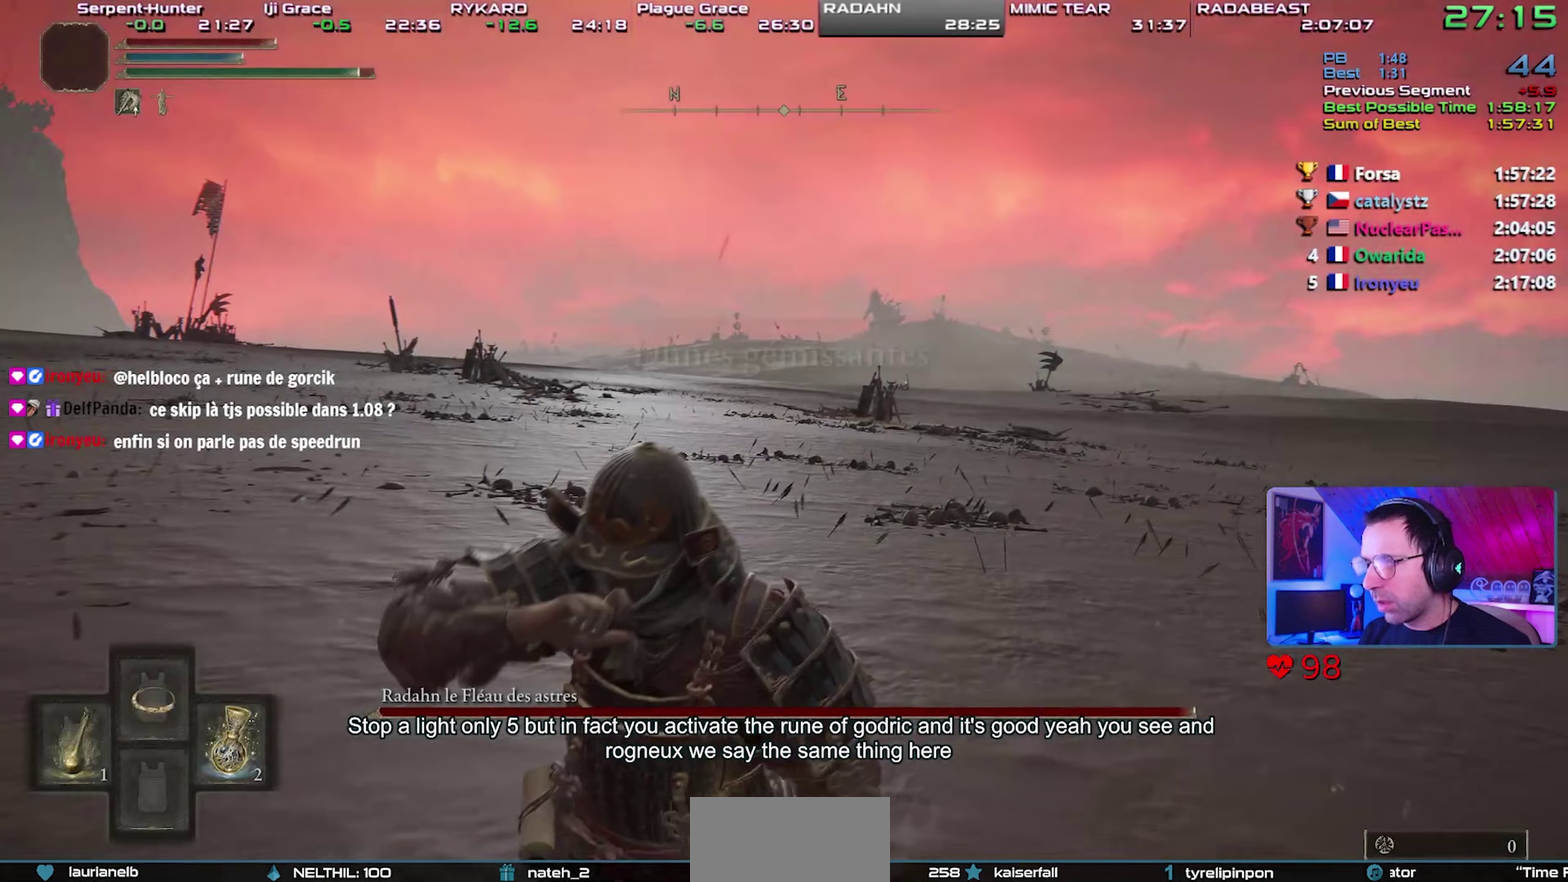
{"buttons": [], "left_stick": "down", "right_stick": "center", "button_events": [[200, "CIRCLE", "up"], [200, "TRIANGLE", "up"]]}
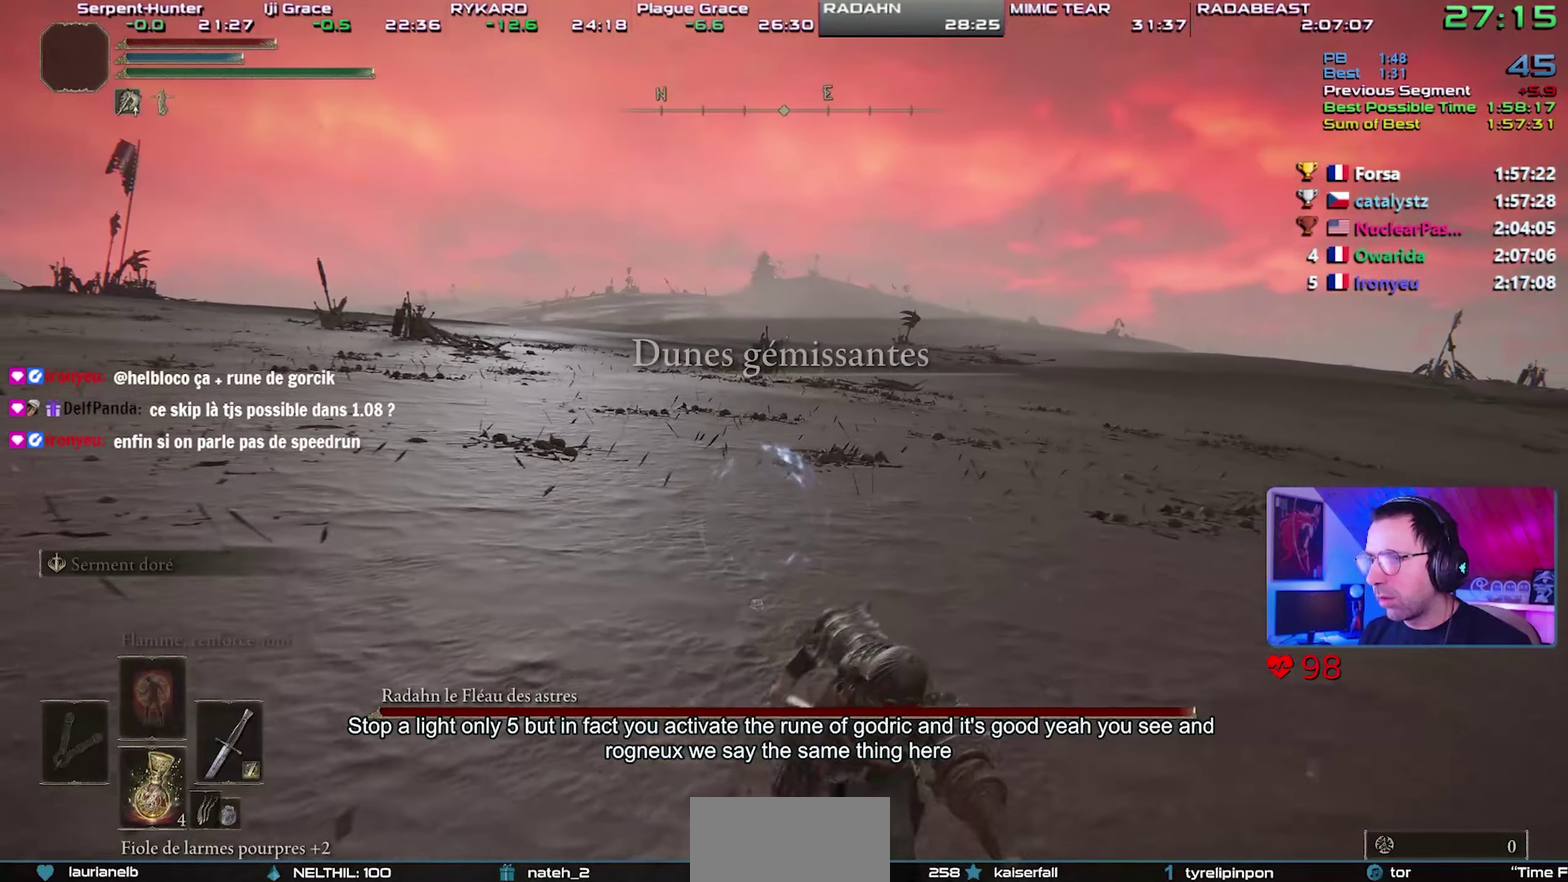
{"buttons": [], "left_stick": "down", "right_stick": "center", "button_events": []}
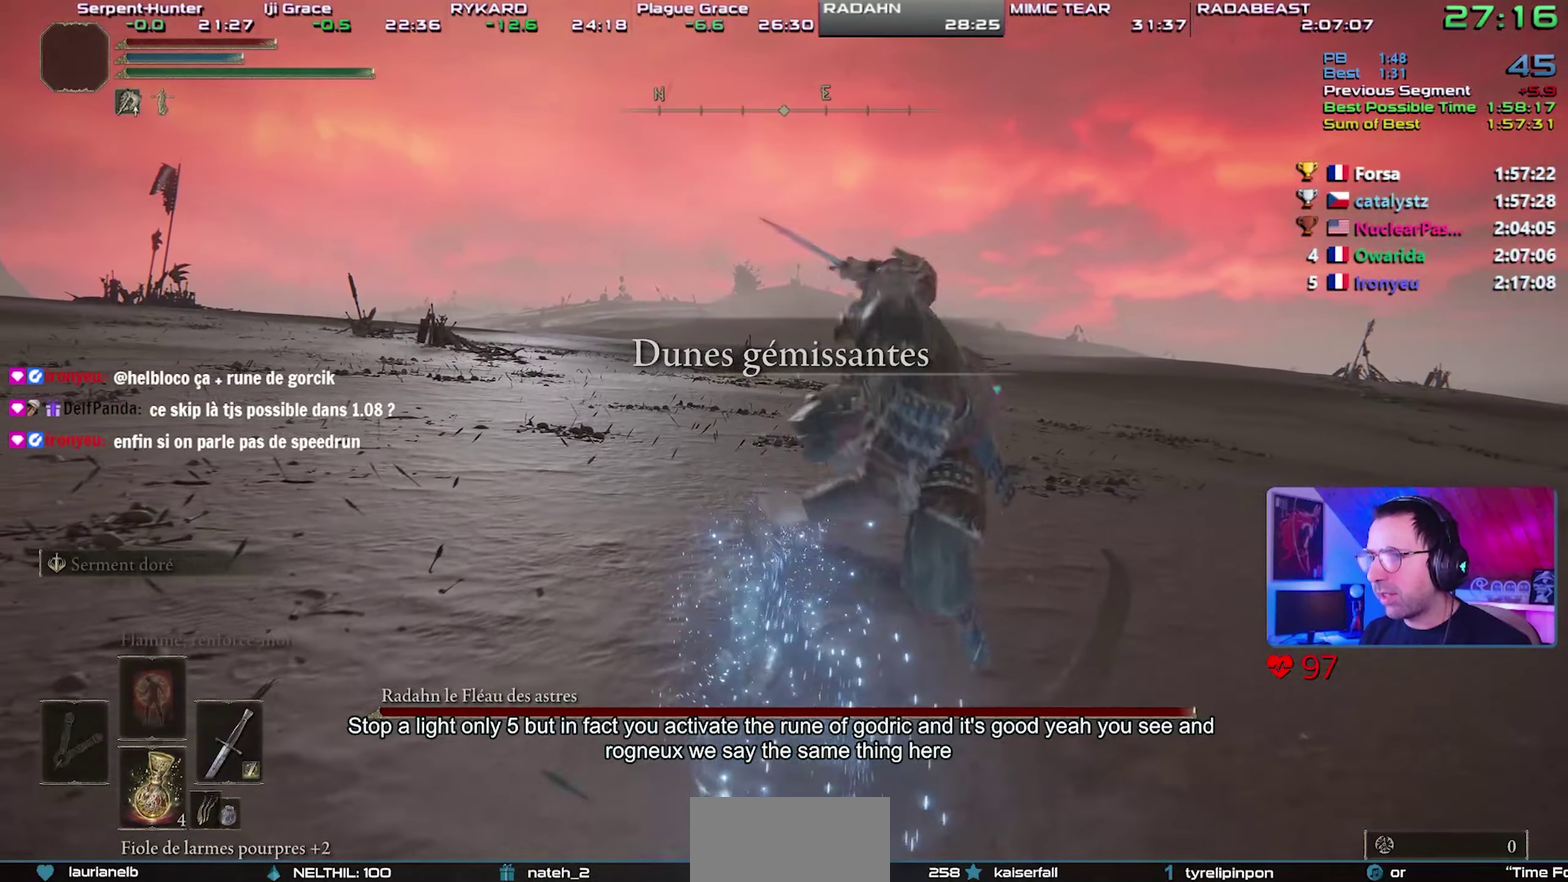
{"buttons": ["CIRCLE"], "left_stick": "down", "right_stick": "center", "button_events": [[83, "CIRCLE", "down"], [150, "CIRCLE", "up"], [200, "CIRCLE", "down"], [267, "CIRCLE", "up"], [350, "CIRCLE", "down"], [417, "CIRCLE", "up"], [467, "CIRCLE", "down"]]}
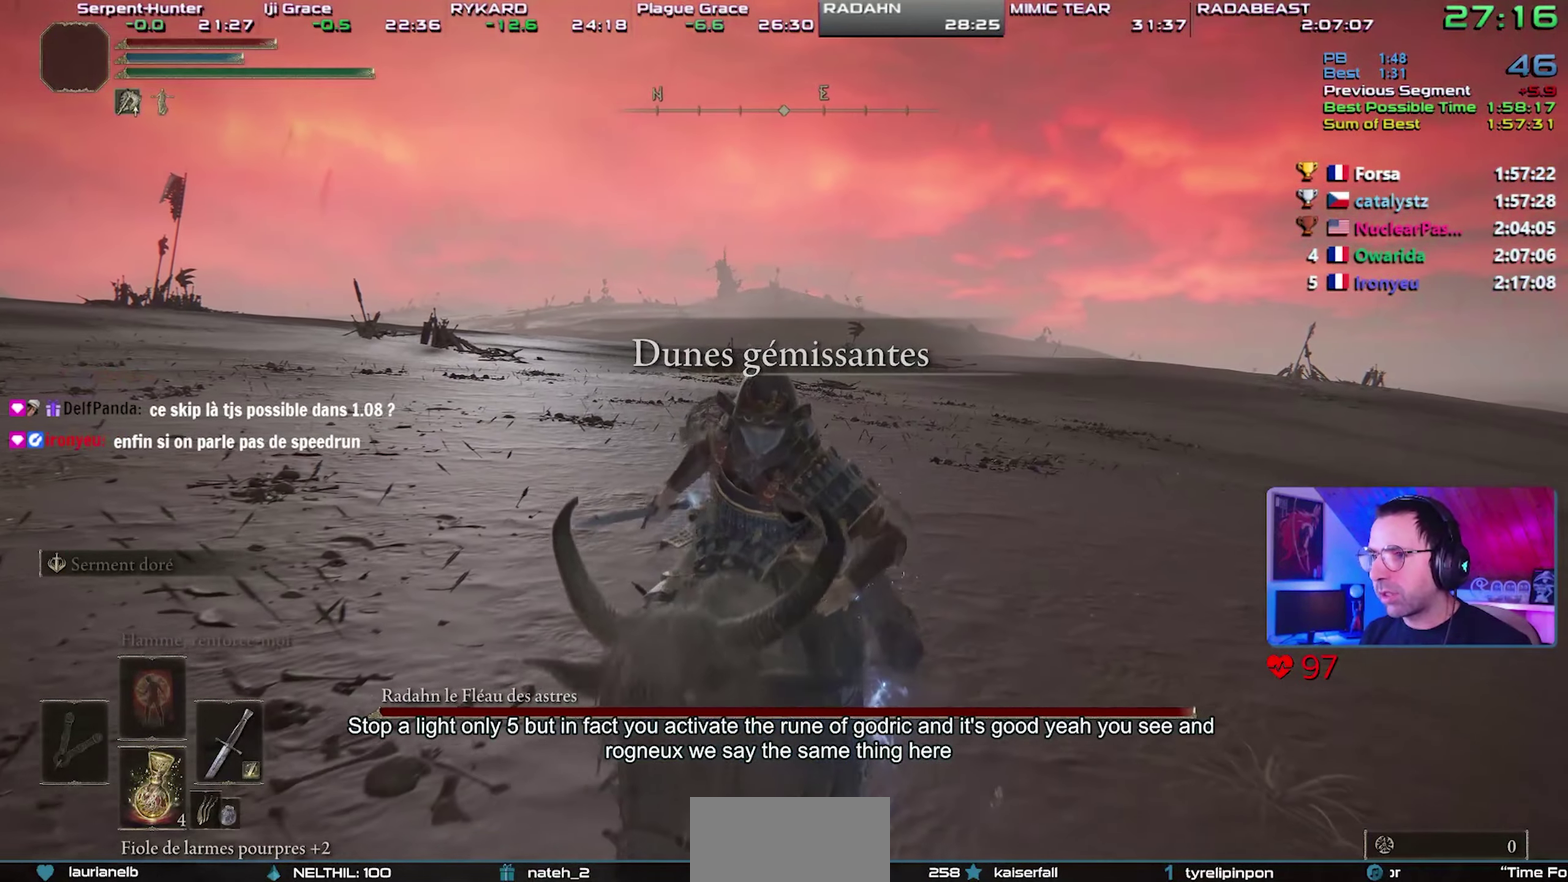
{"buttons": [], "left_stick": "down", "right_stick": "center", "button_events": [[50, "CIRCLE", "up"], [117, "CIRCLE", "down"], [200, "CIRCLE", "up"]]}
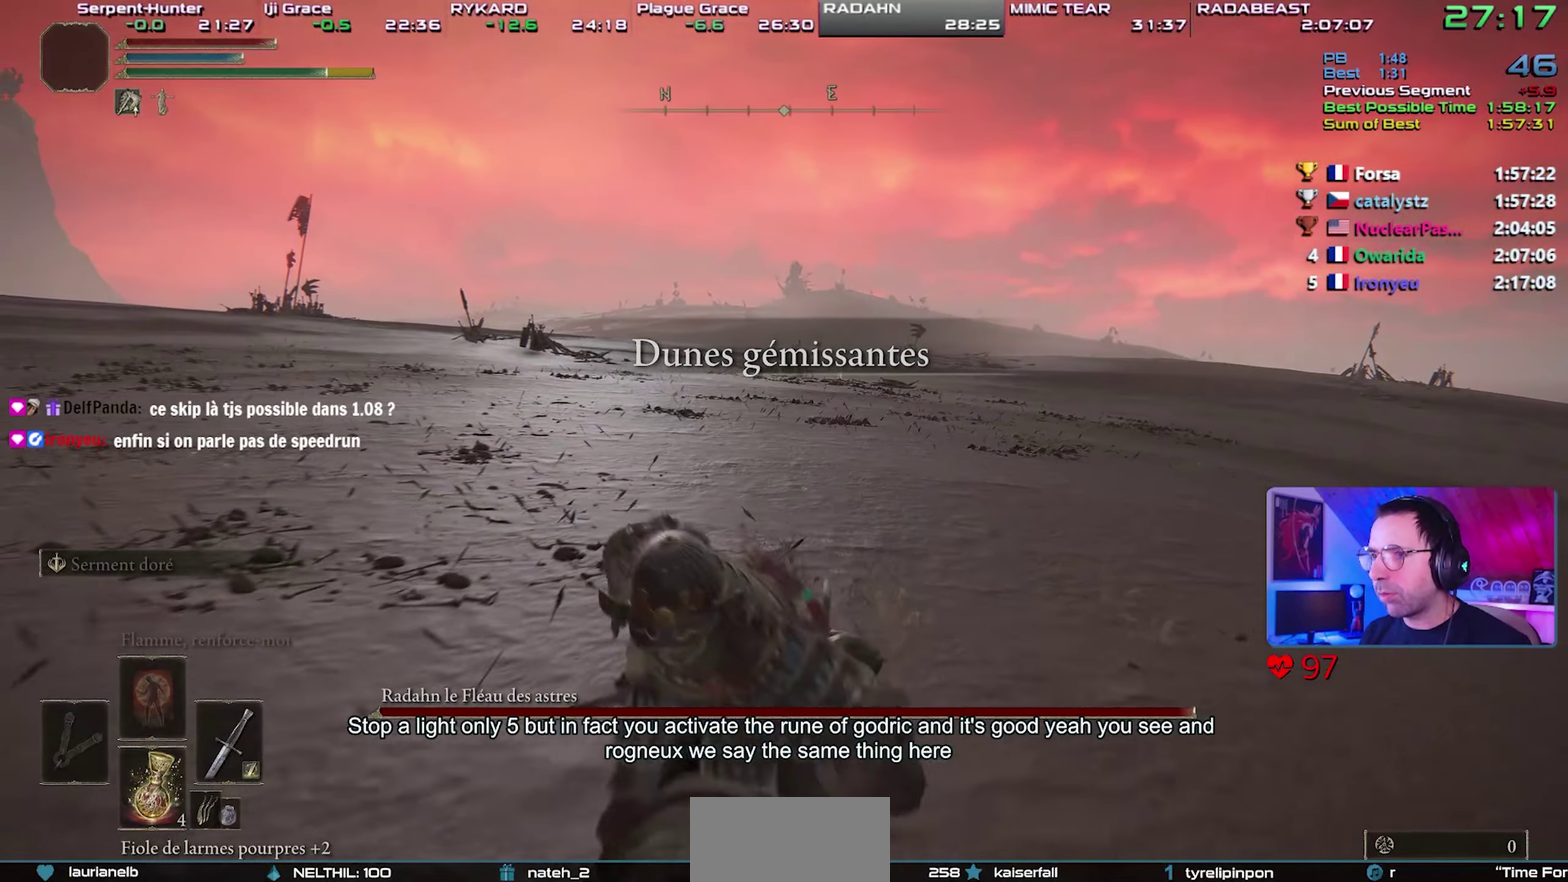
{"buttons": [], "left_stick": "down", "right_stick": "center", "button_events": []}
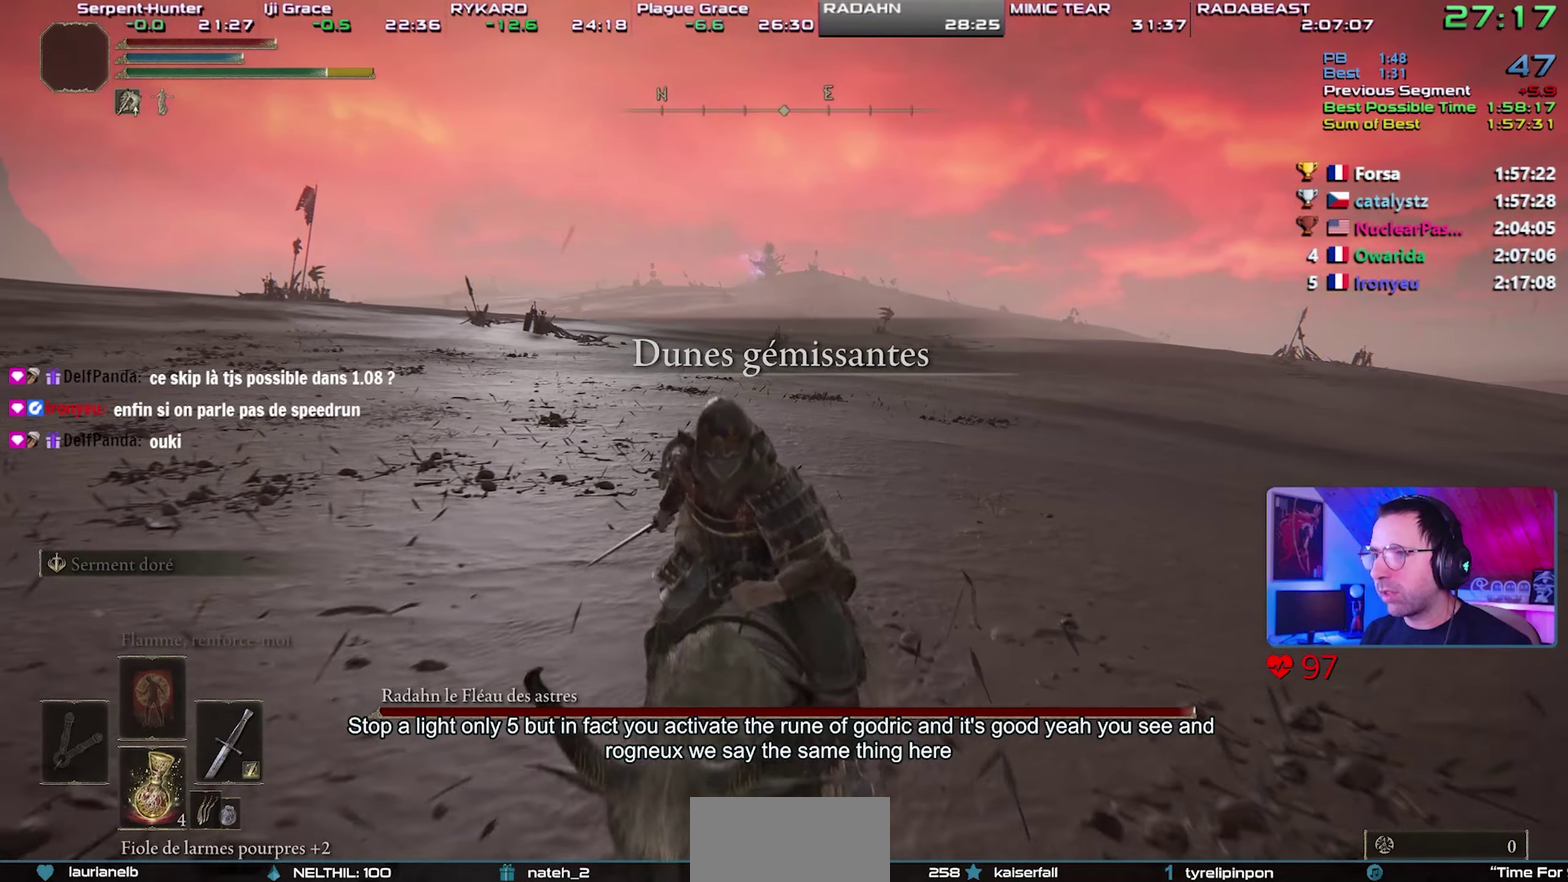
{"buttons": [], "left_stick": "down", "right_stick": "center", "button_events": []}
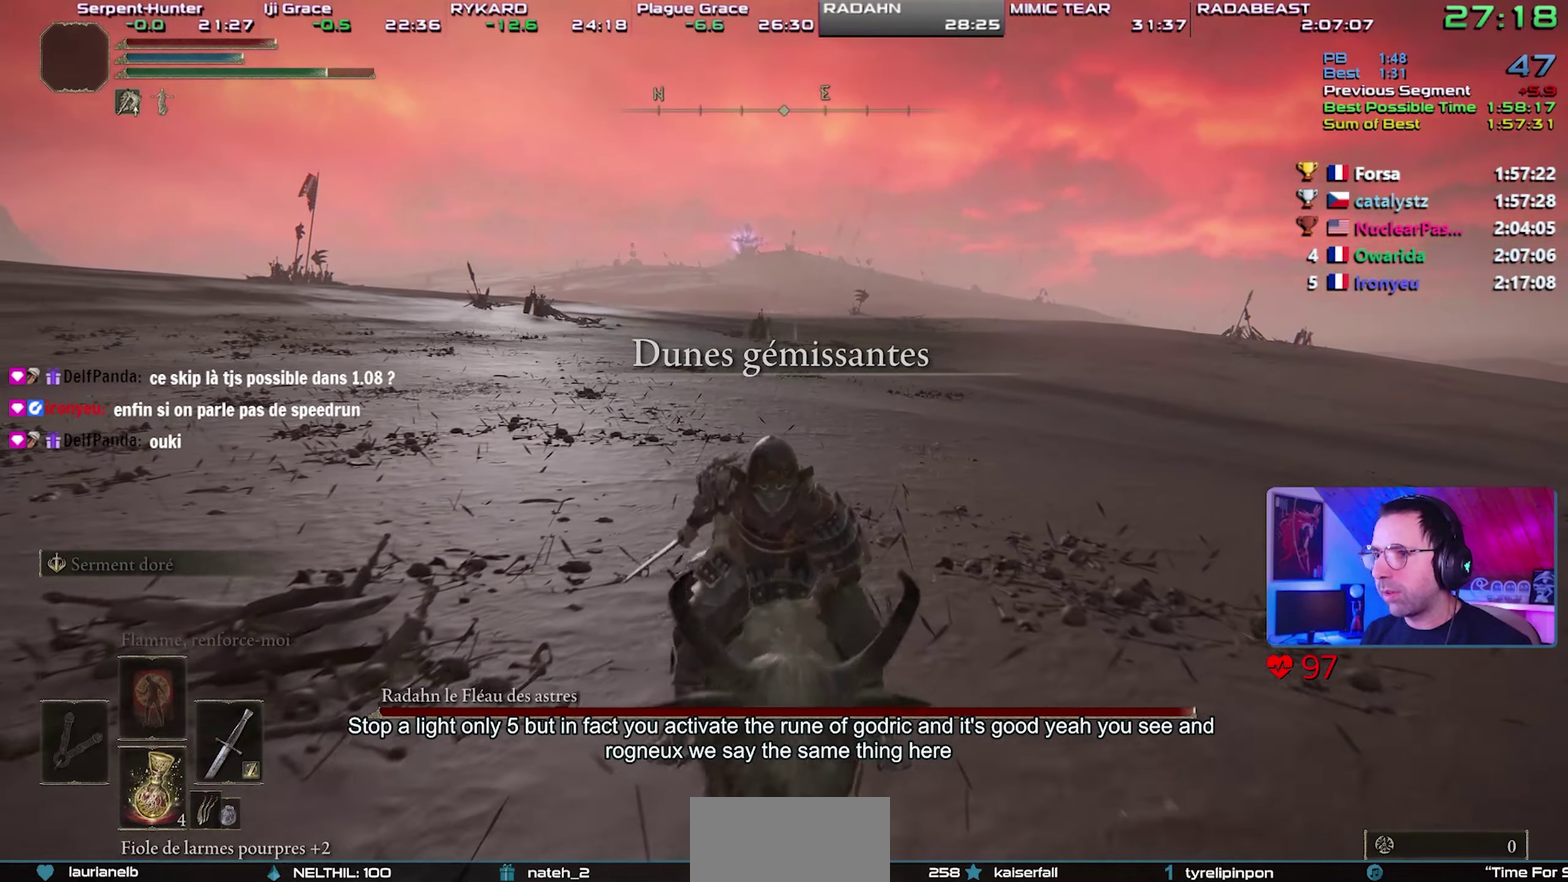
{"buttons": [], "left_stick": "down", "right_stick": "center", "button_events": [[117, "CIRCLE", "down"], [200, "CIRCLE", "up"]]}
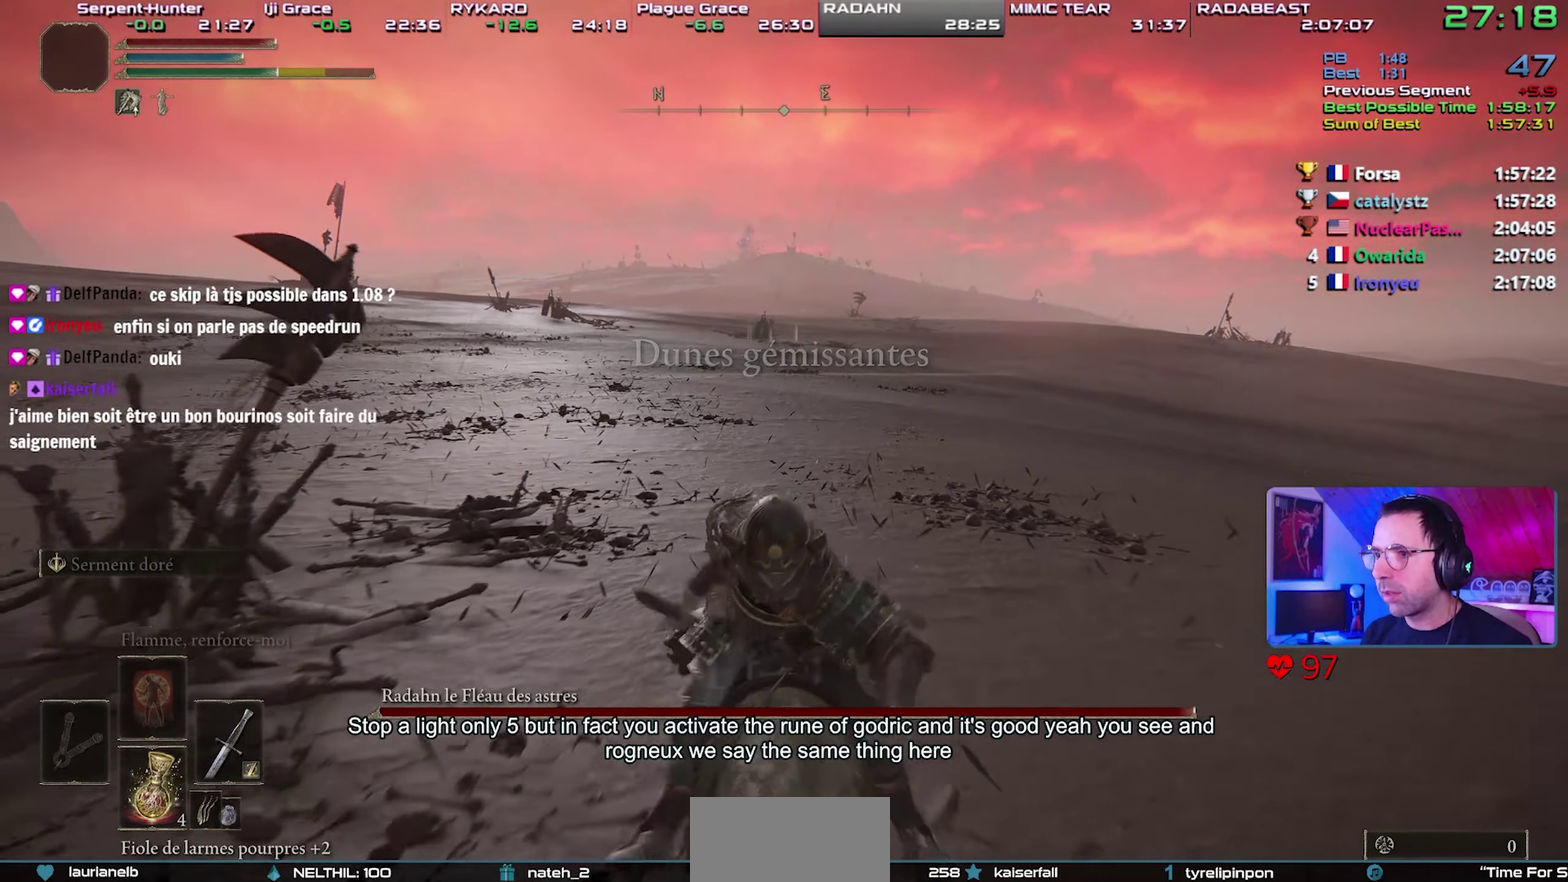
{"buttons": [], "left_stick": "down", "right_stick": "center", "button_events": []}
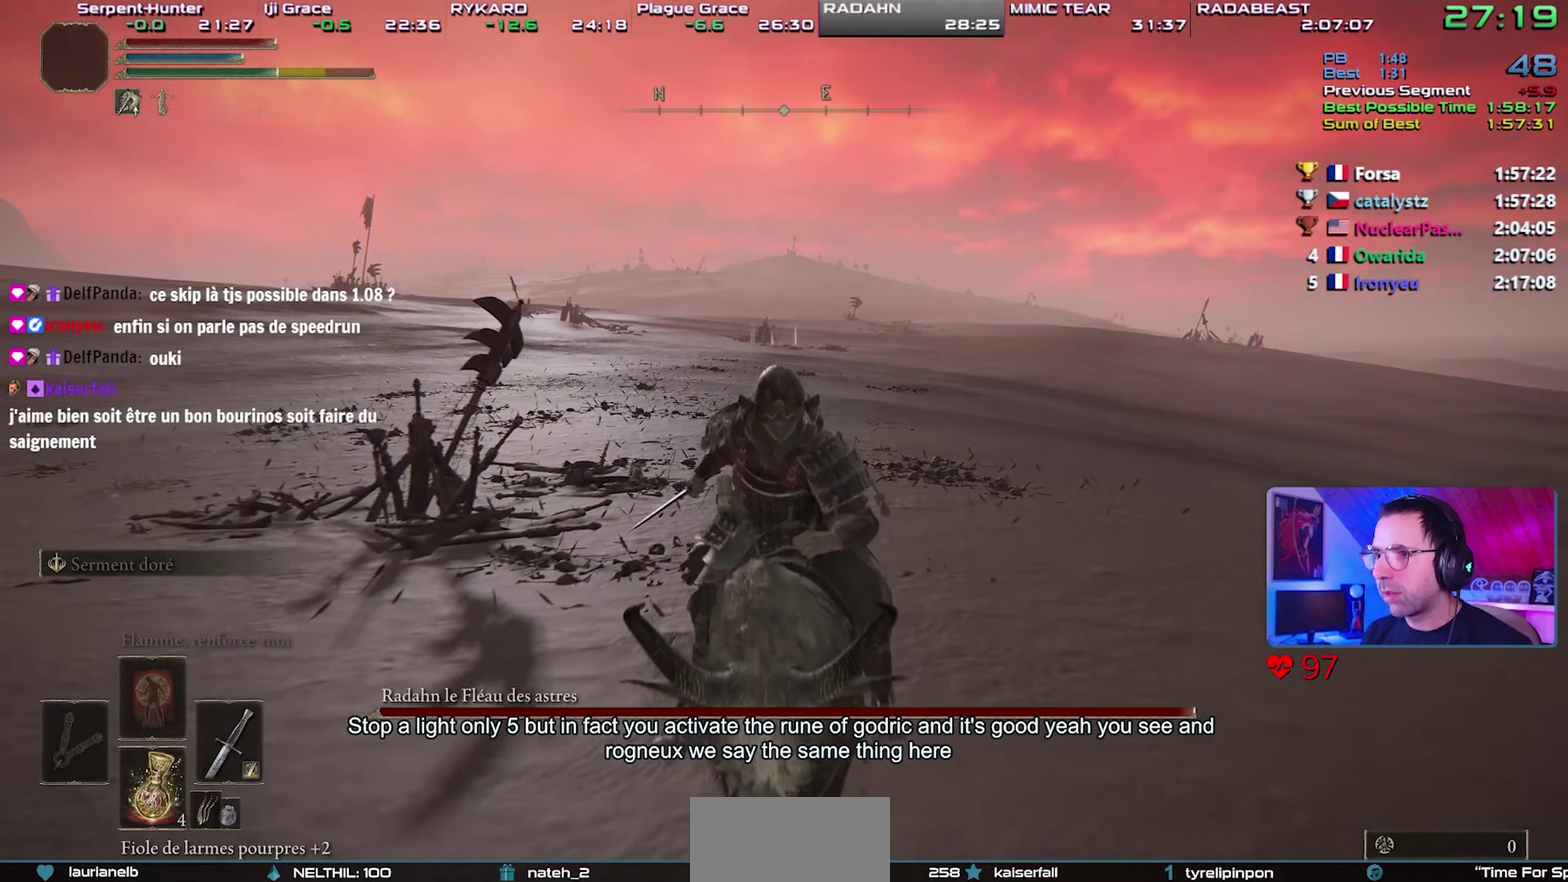
{"buttons": [], "left_stick": "center", "right_stick": "center", "button_events": []}
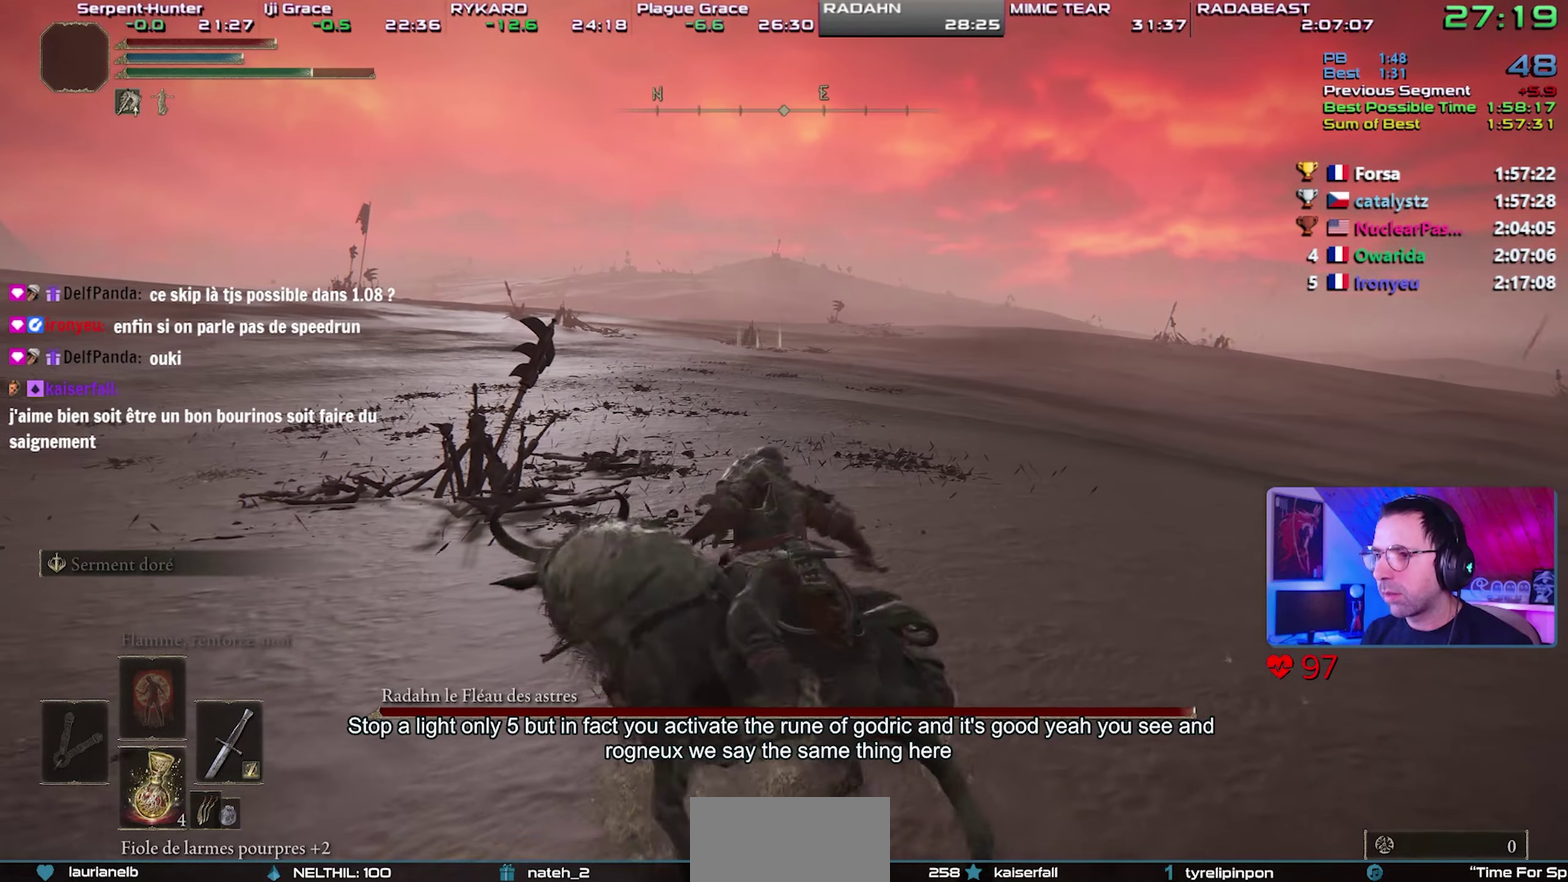
{"buttons": [], "left_stick": "up-right", "right_stick": "center", "button_events": [[133, "CIRCLE", "down"], [217, "CIRCLE", "up"], [283, "CIRCLE", "down"], [350, "CIRCLE", "up"], [417, "CIRCLE", "down"], [500, "CIRCLE", "up"]]}
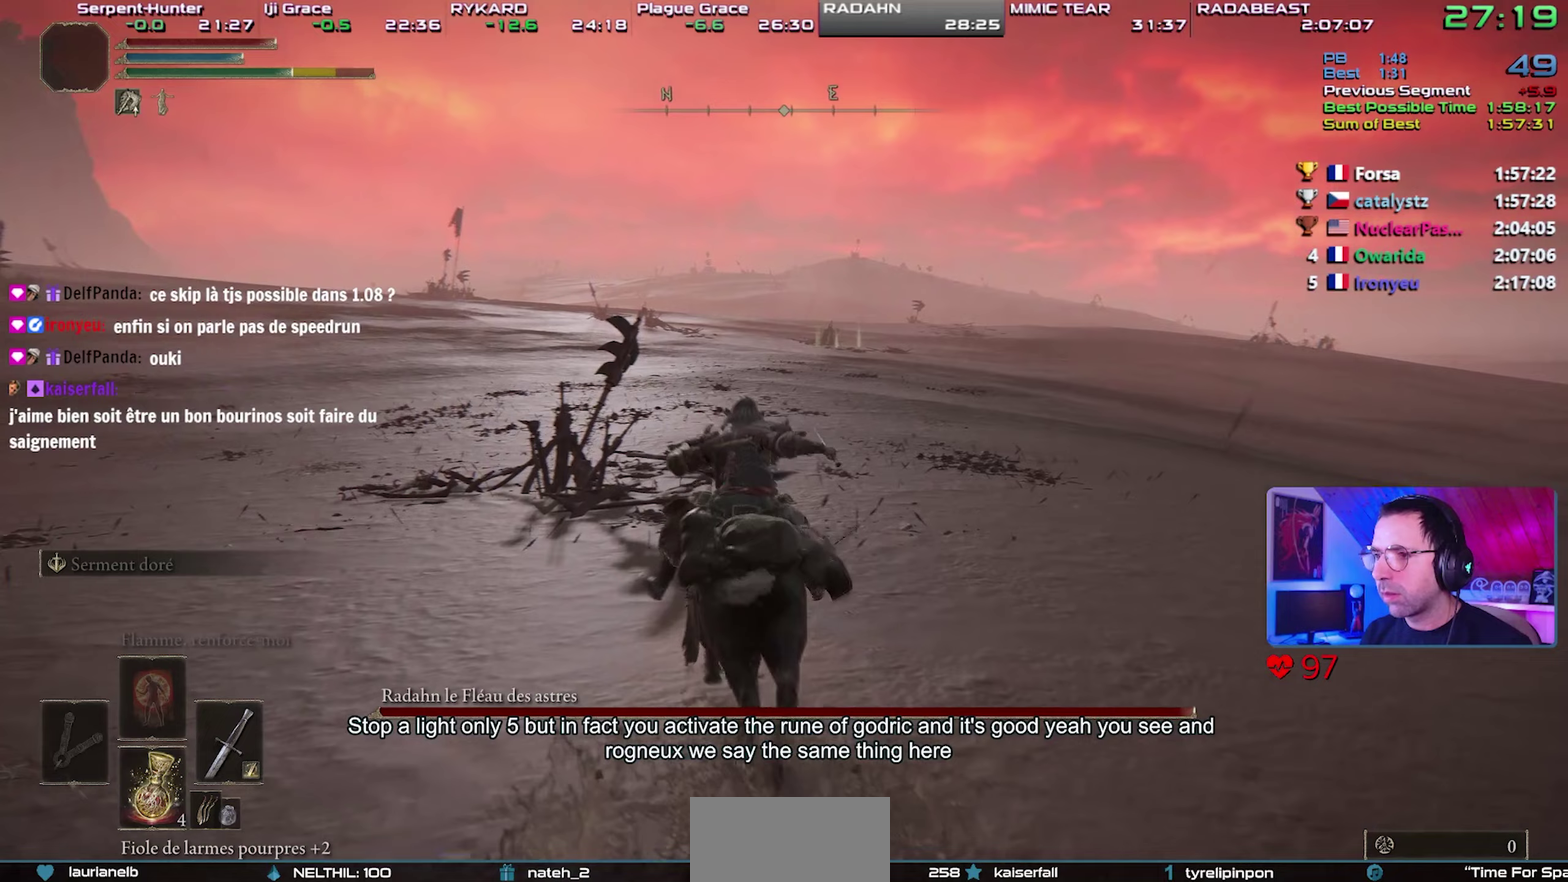
{"buttons": [], "left_stick": "up-right", "right_stick": "center", "button_events": [[200, "TRIANGLE", "down"], [350, "DPAD_LEFT", "down"], [450, "DPAD_LEFT", "up"], [500, "TRIANGLE", "up"]]}
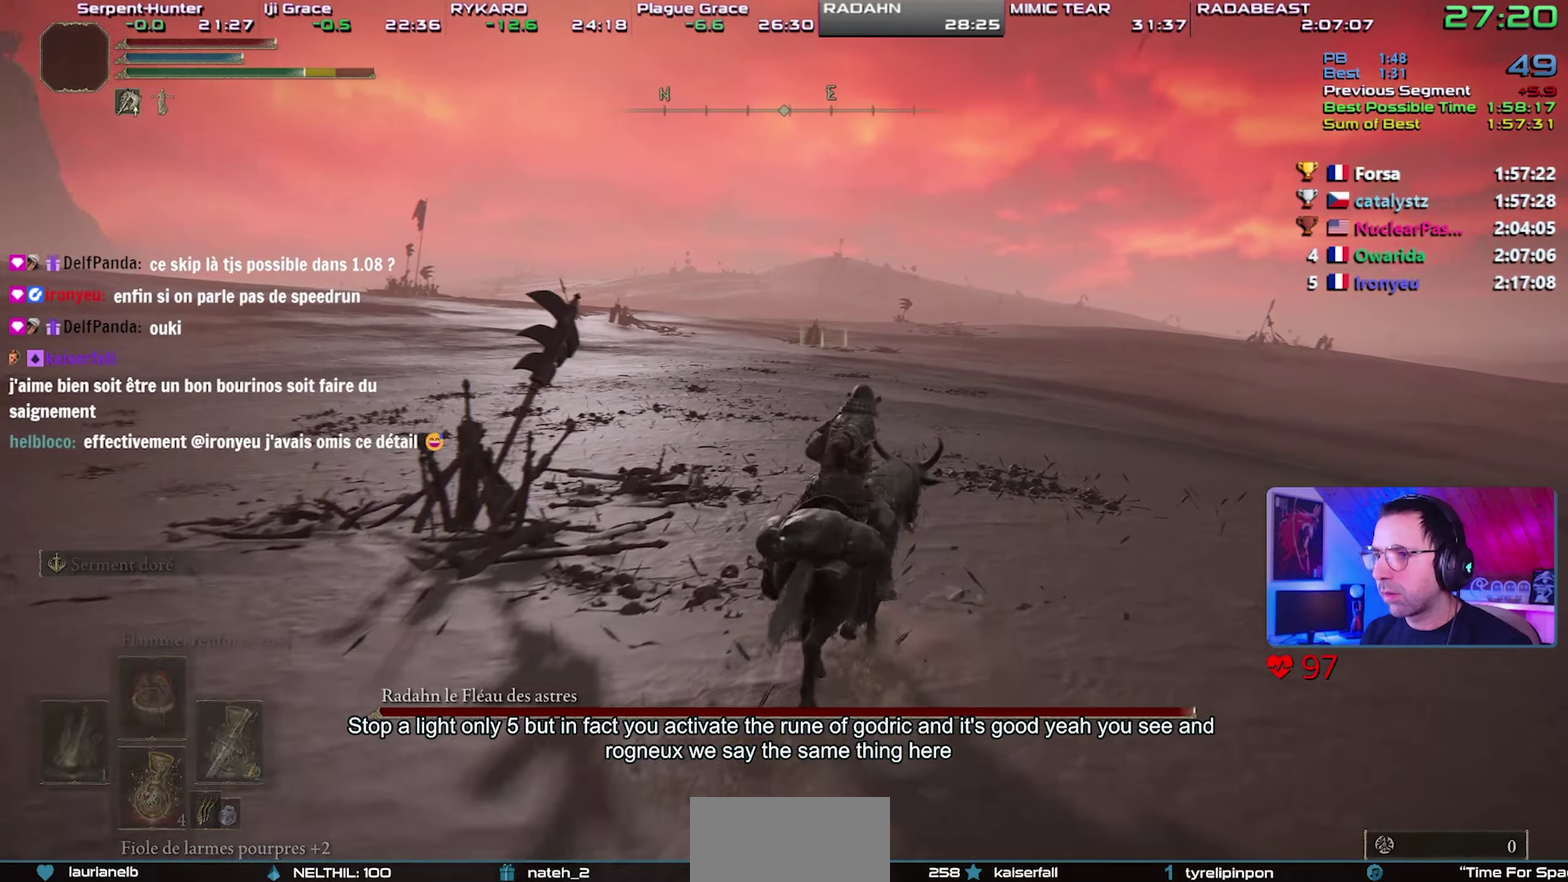
{"buttons": [], "left_stick": "up-right", "right_stick": "center", "button_events": []}
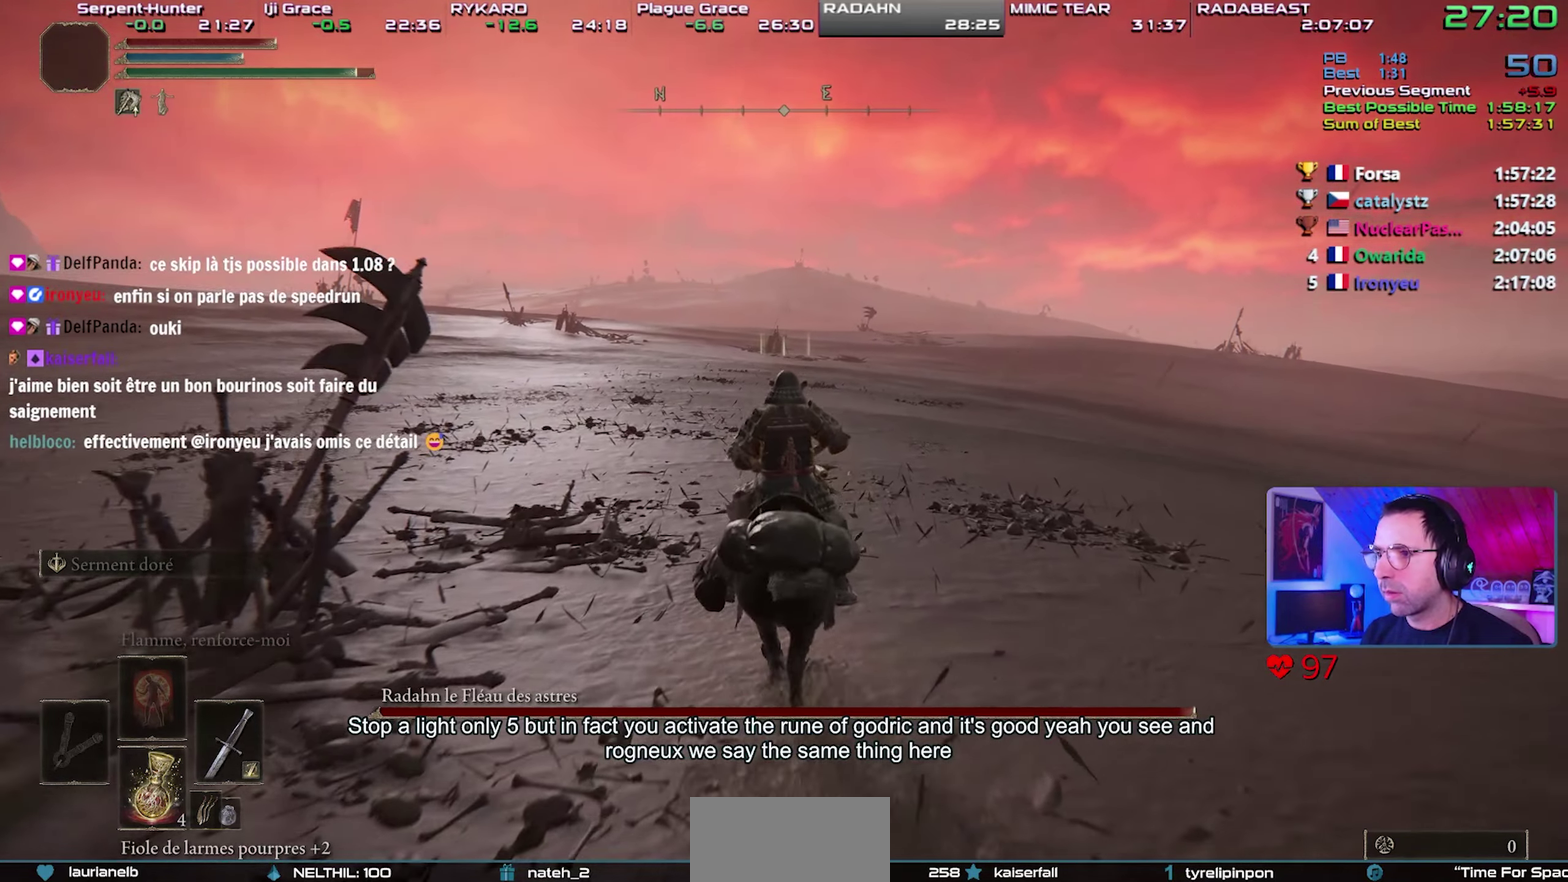
{"buttons": [], "left_stick": "up", "right_stick": "center", "button_events": []}
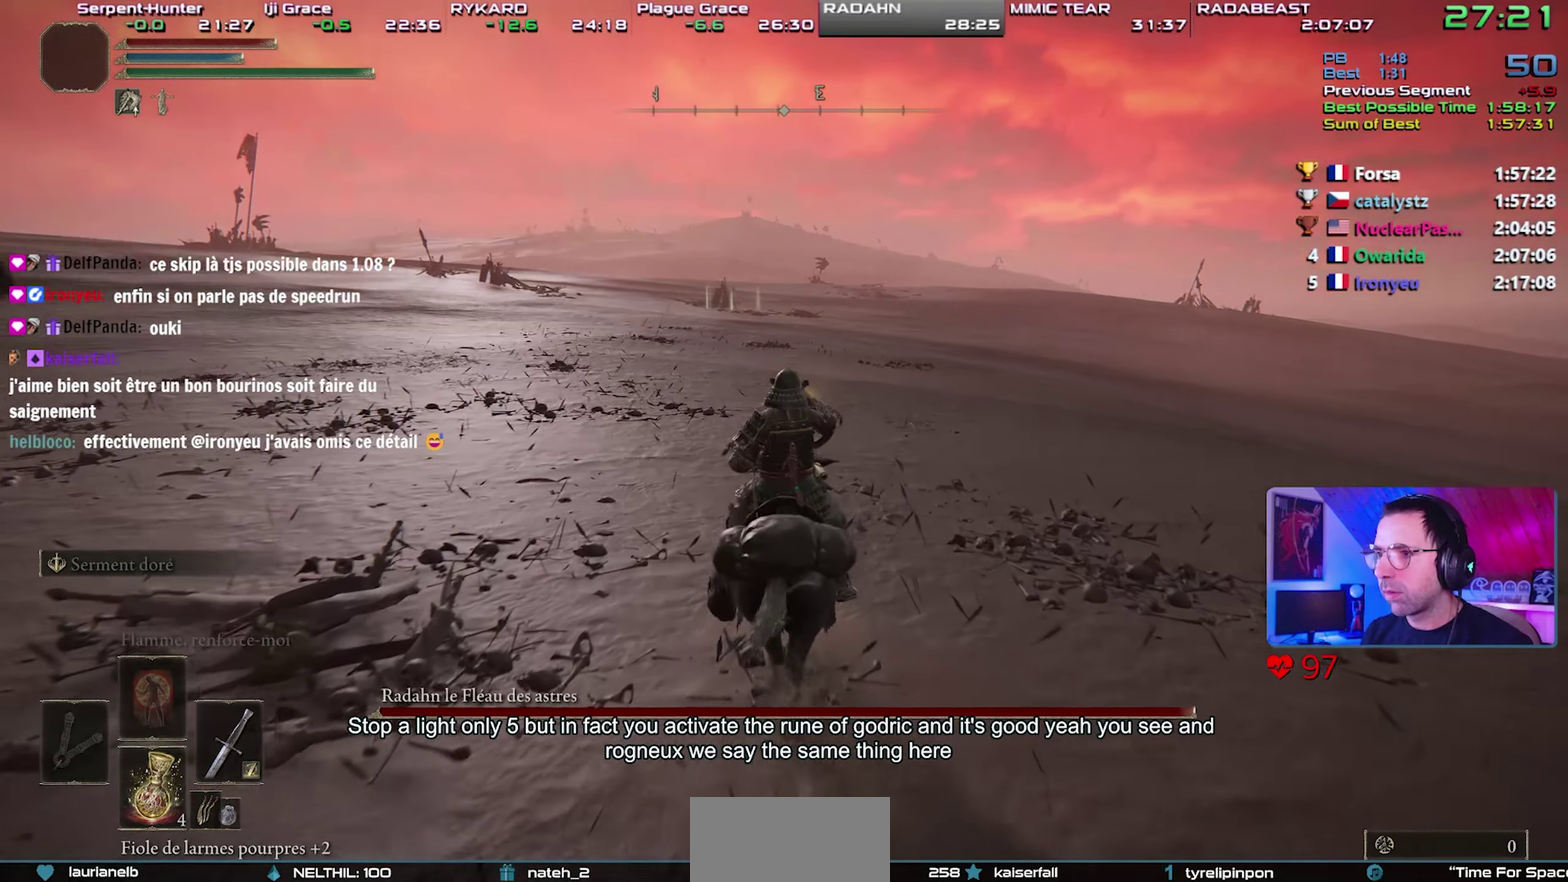
{"buttons": [], "left_stick": "up", "right_stick": "center", "button_events": []}
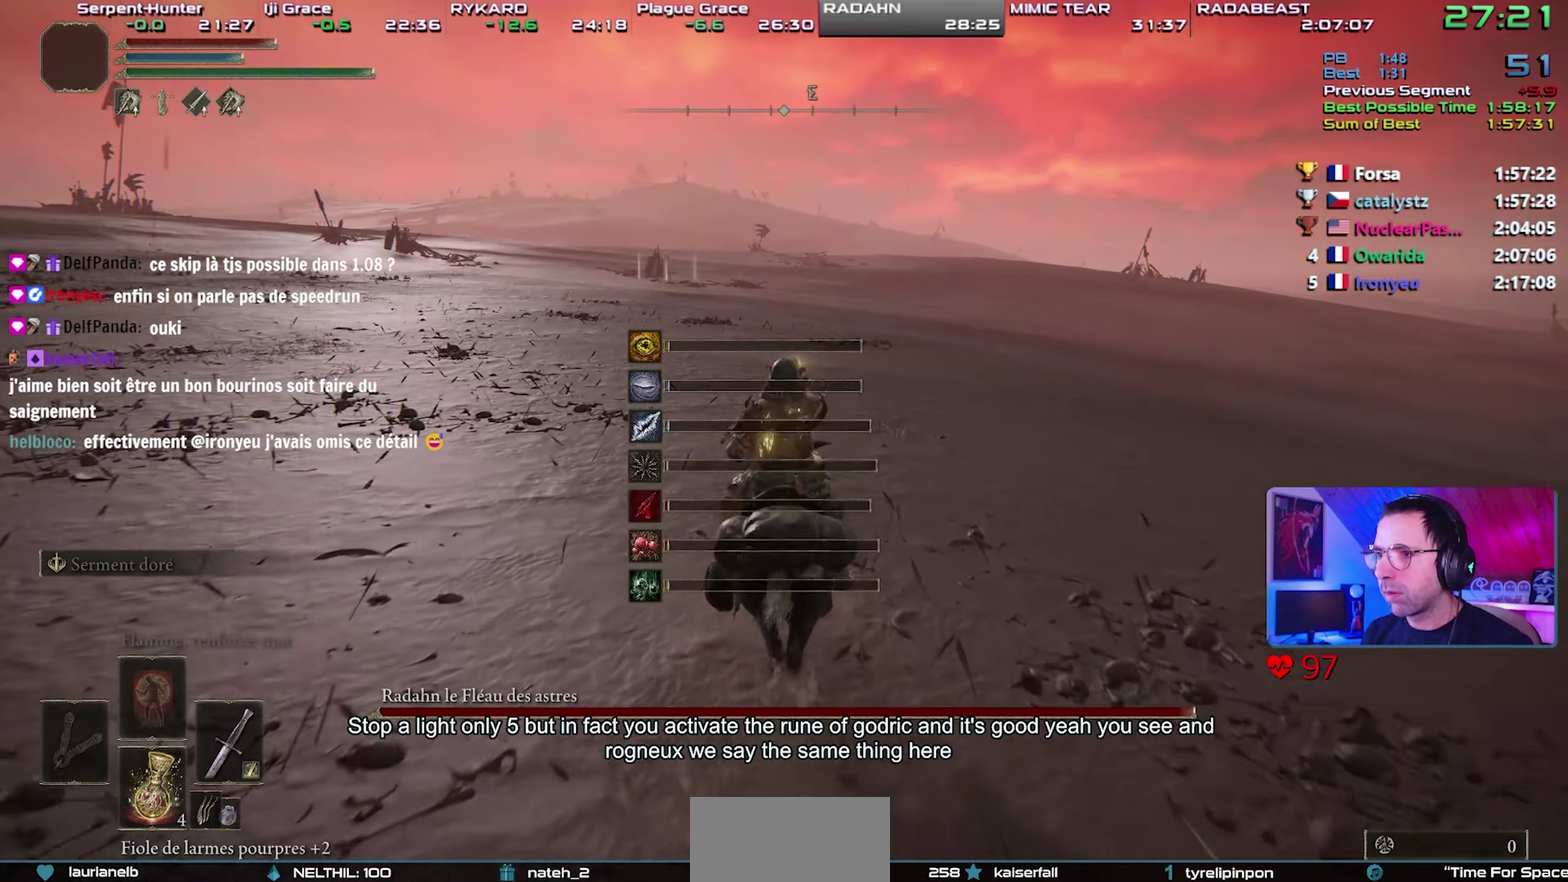
{"buttons": [], "left_stick": "up", "right_stick": "center", "button_events": []}
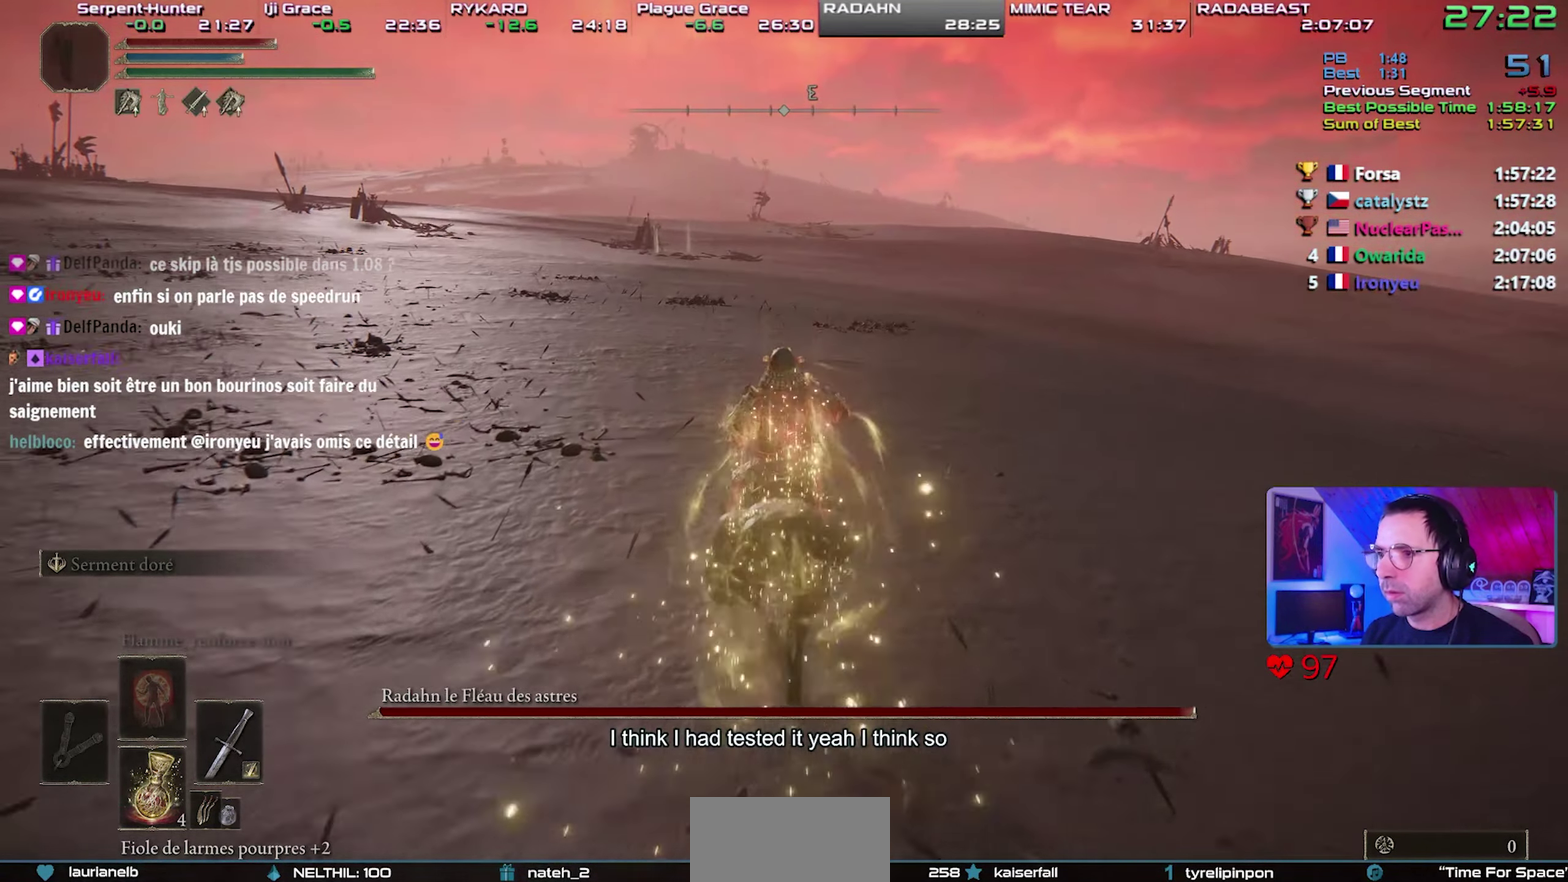
{"buttons": [], "left_stick": "up", "right_stick": "center", "button_events": [[150, "CIRCLE", "down"], [217, "CIRCLE", "up"], [267, "CIRCLE", "down"], [333, "CIRCLE", "up"], [417, "CIRCLE", "down"], [467, "CIRCLE", "up"]]}
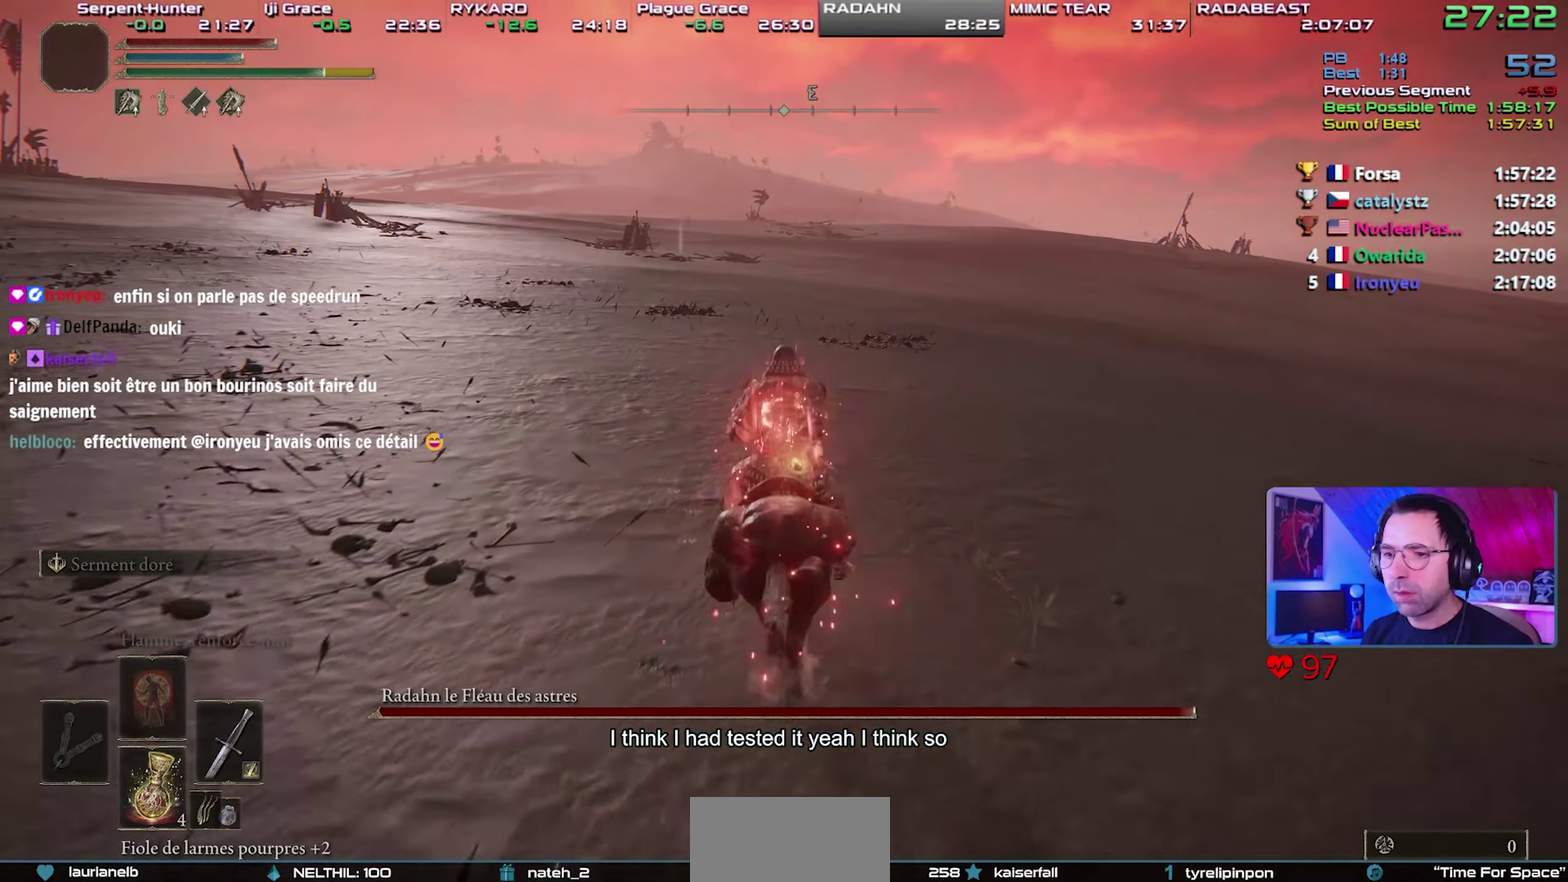
{"buttons": [], "left_stick": "up", "right_stick": "center", "button_events": [[33, "CIRCLE", "down"], [117, "CIRCLE", "up"]]}
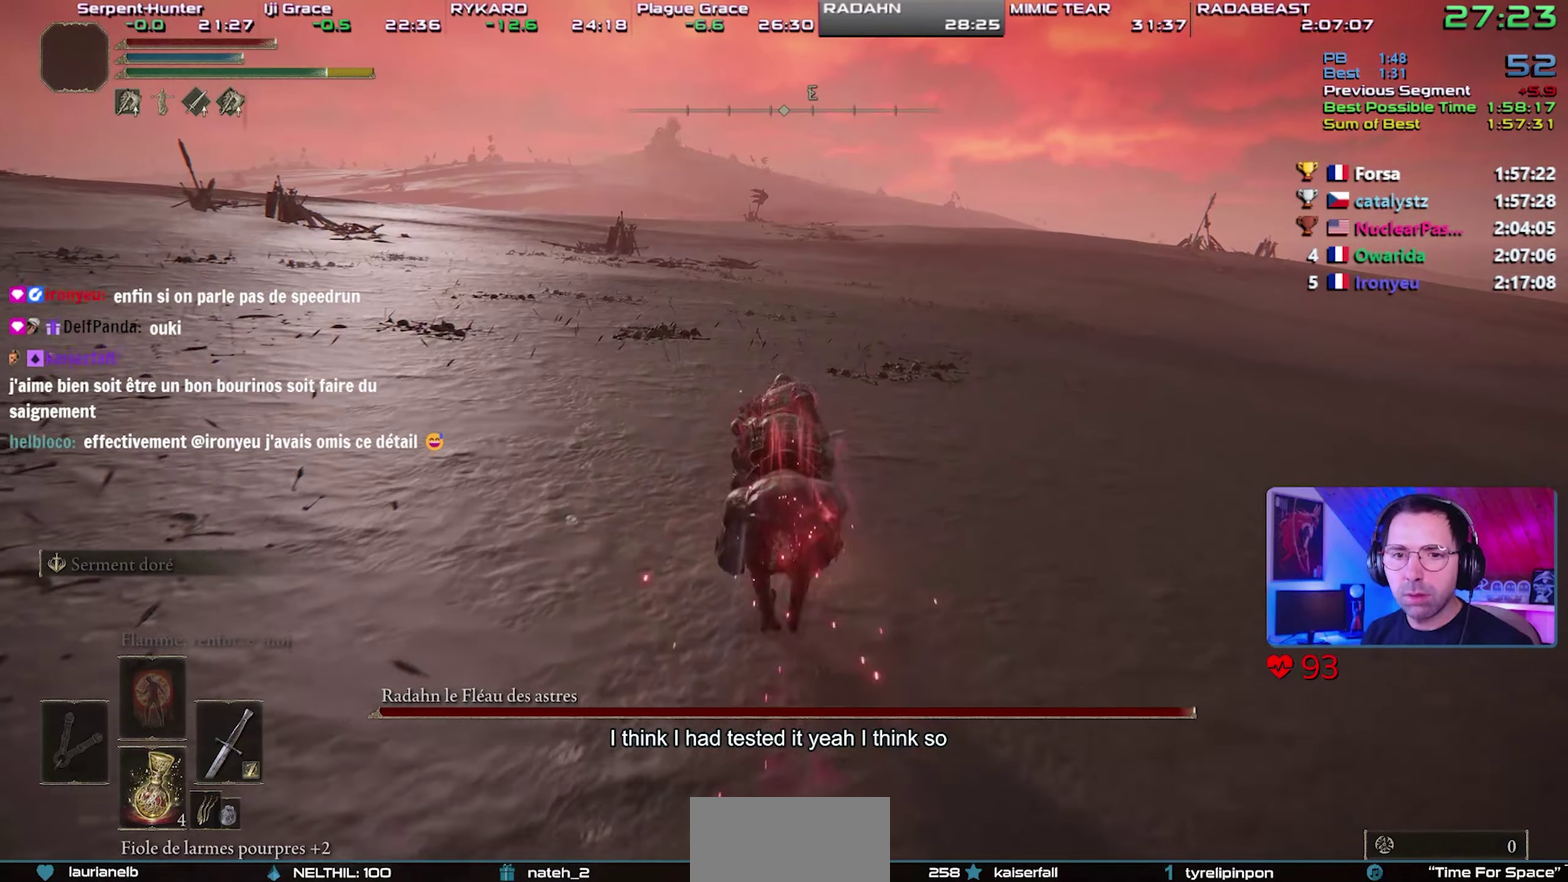
{"buttons": [], "left_stick": "up", "right_stick": "center", "button_events": []}
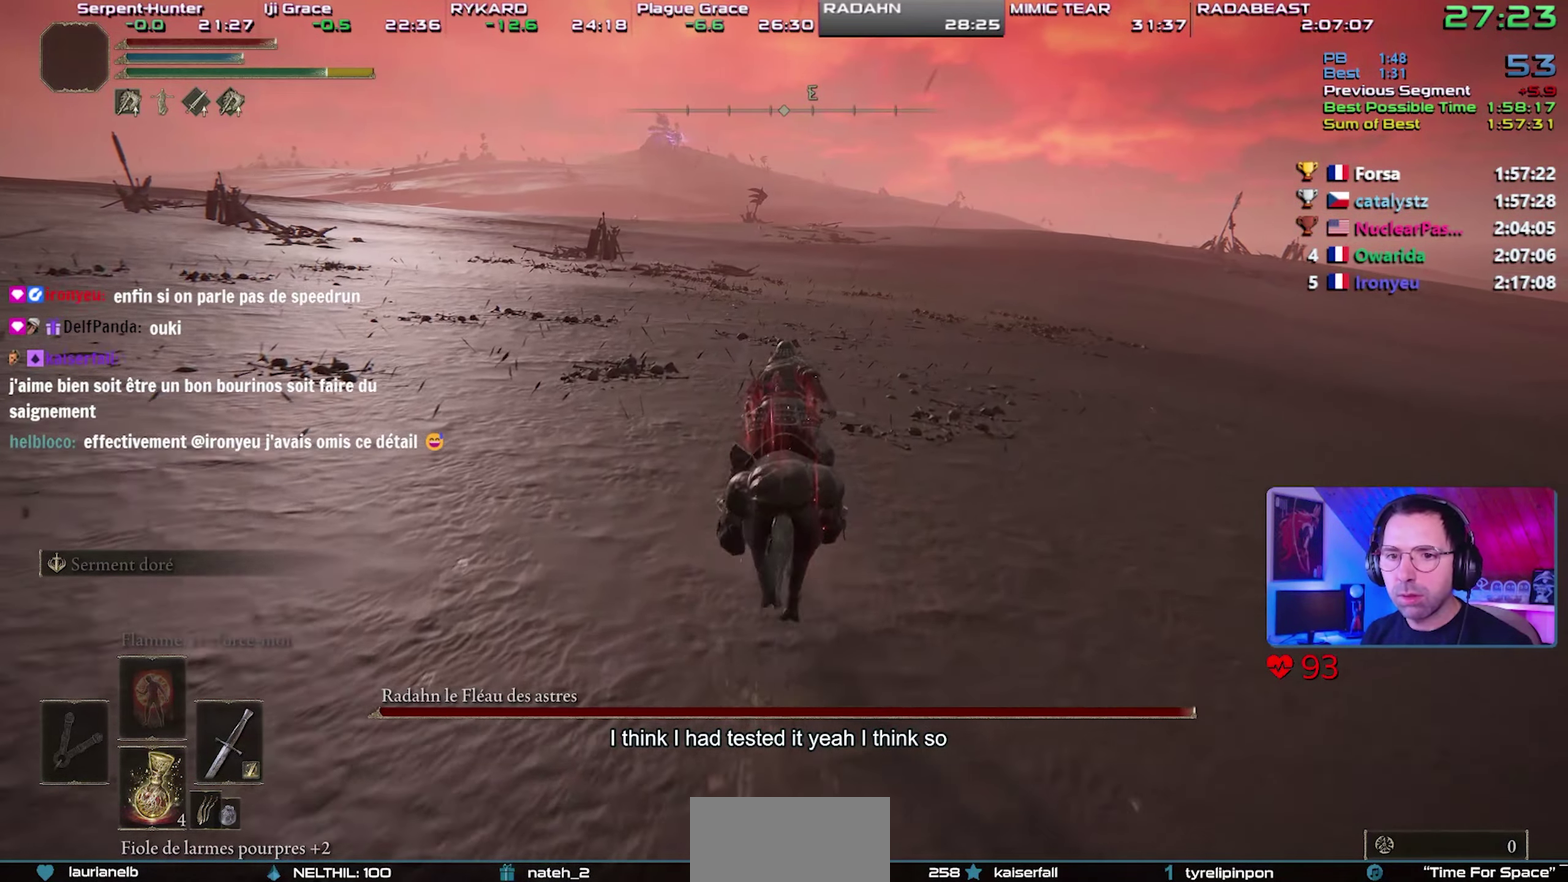
{"buttons": [], "left_stick": "up", "right_stick": "center", "button_events": []}
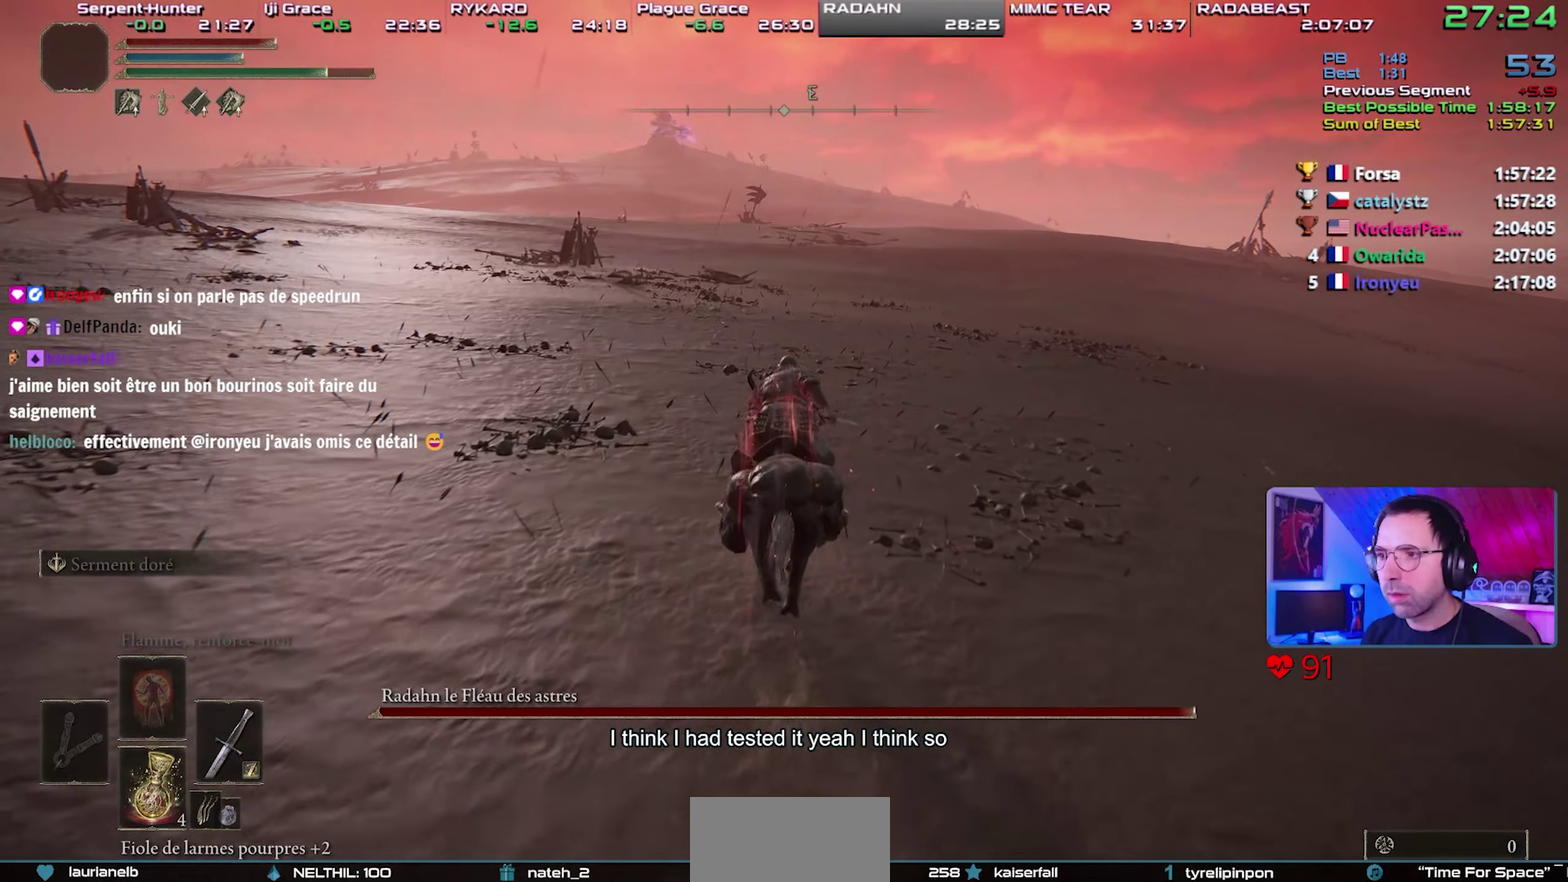
{"buttons": [], "left_stick": "up", "right_stick": "center", "button_events": []}
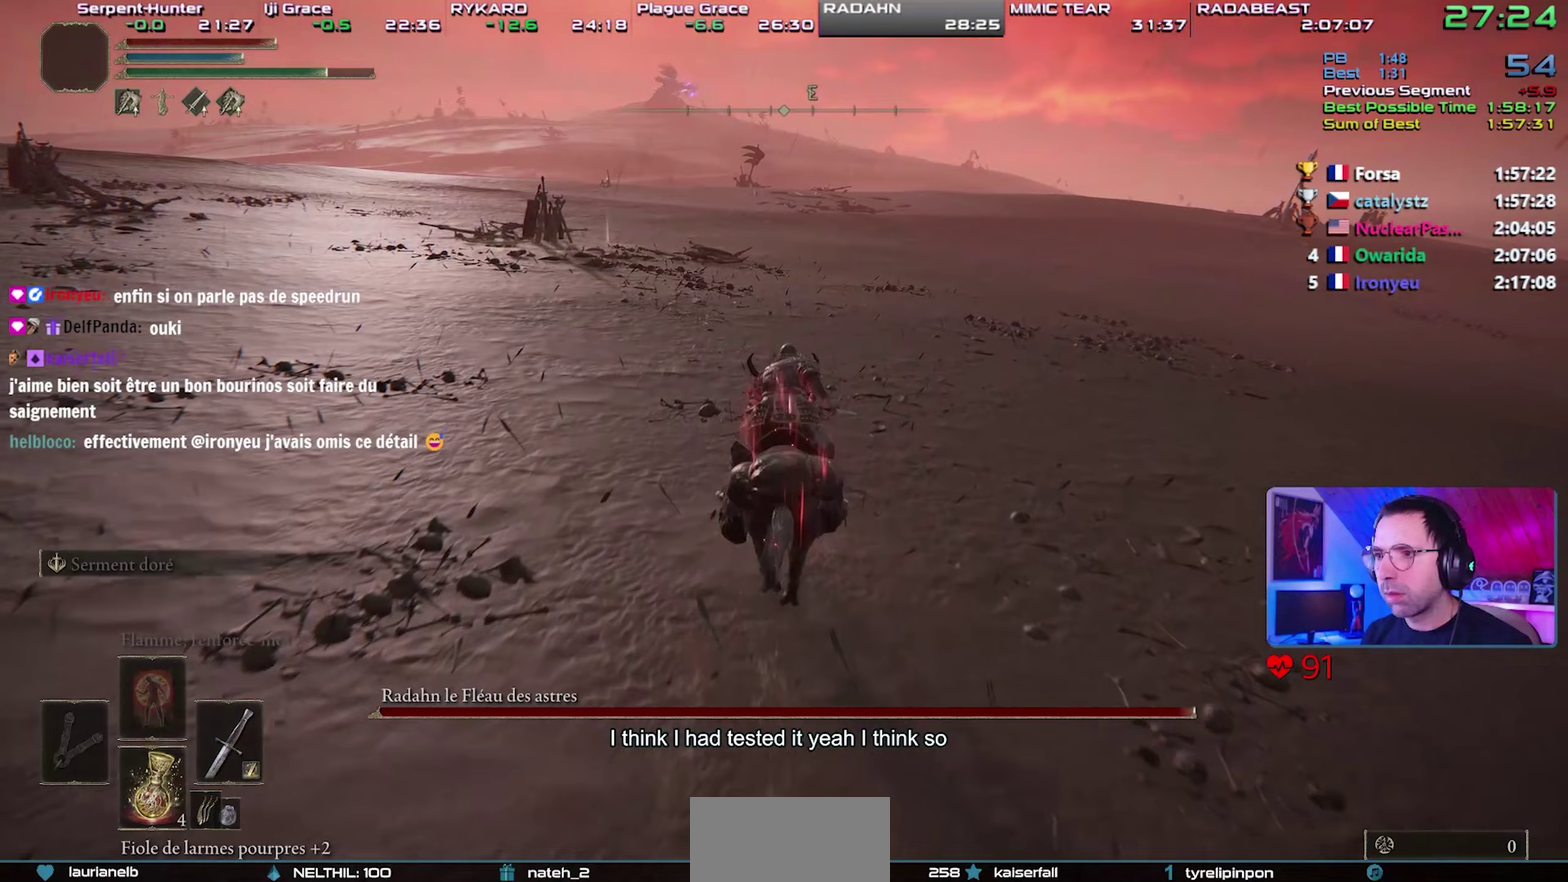
{"buttons": [], "left_stick": "up", "right_stick": "center", "button_events": []}
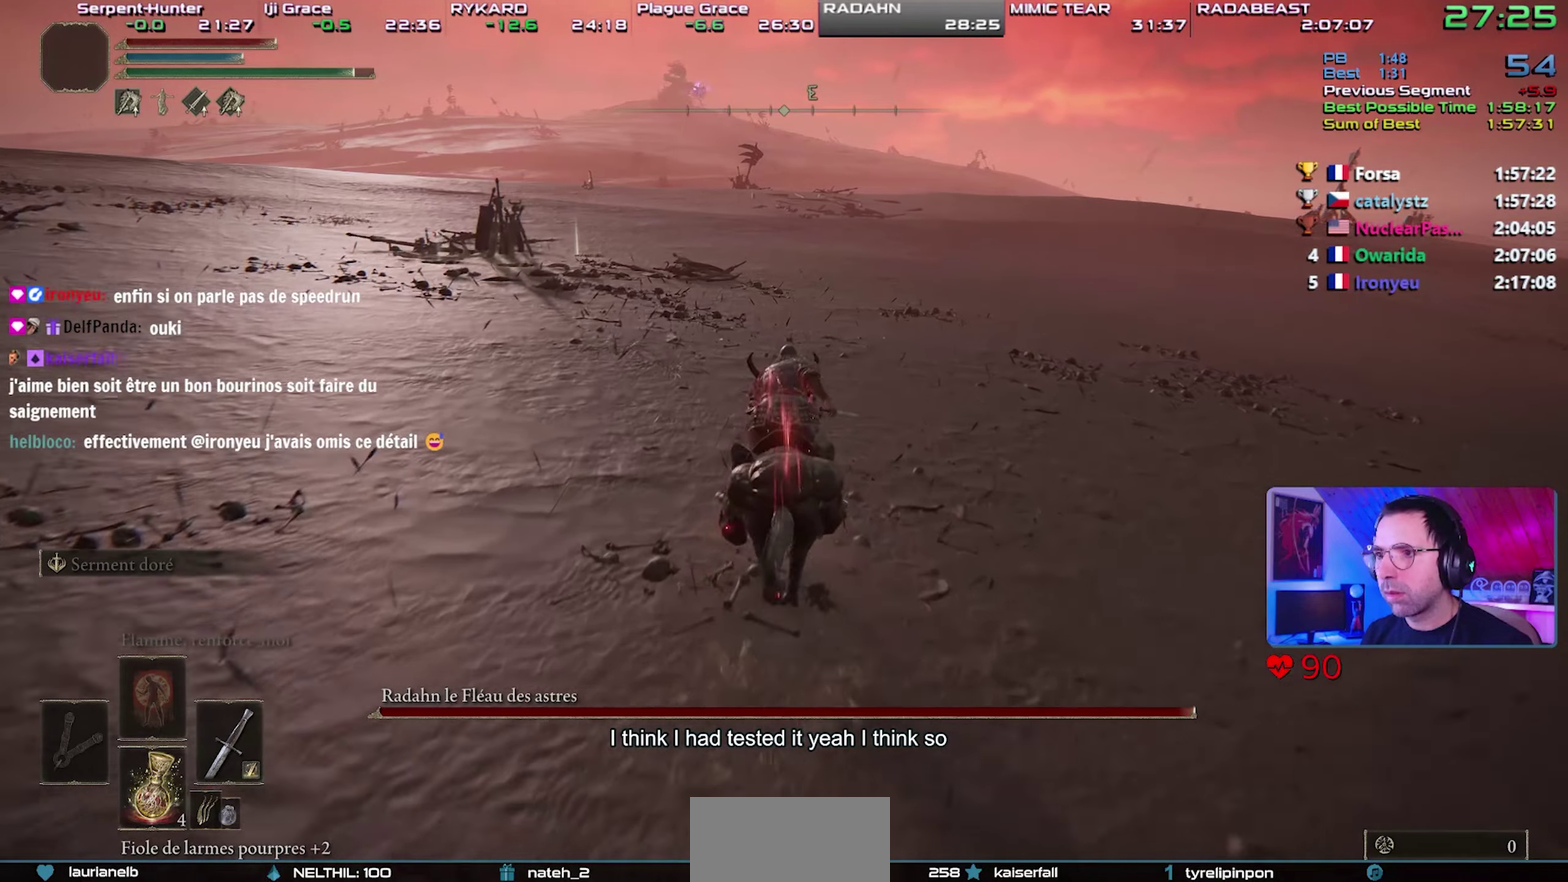
{"buttons": [], "left_stick": "up", "right_stick": "center", "button_events": []}
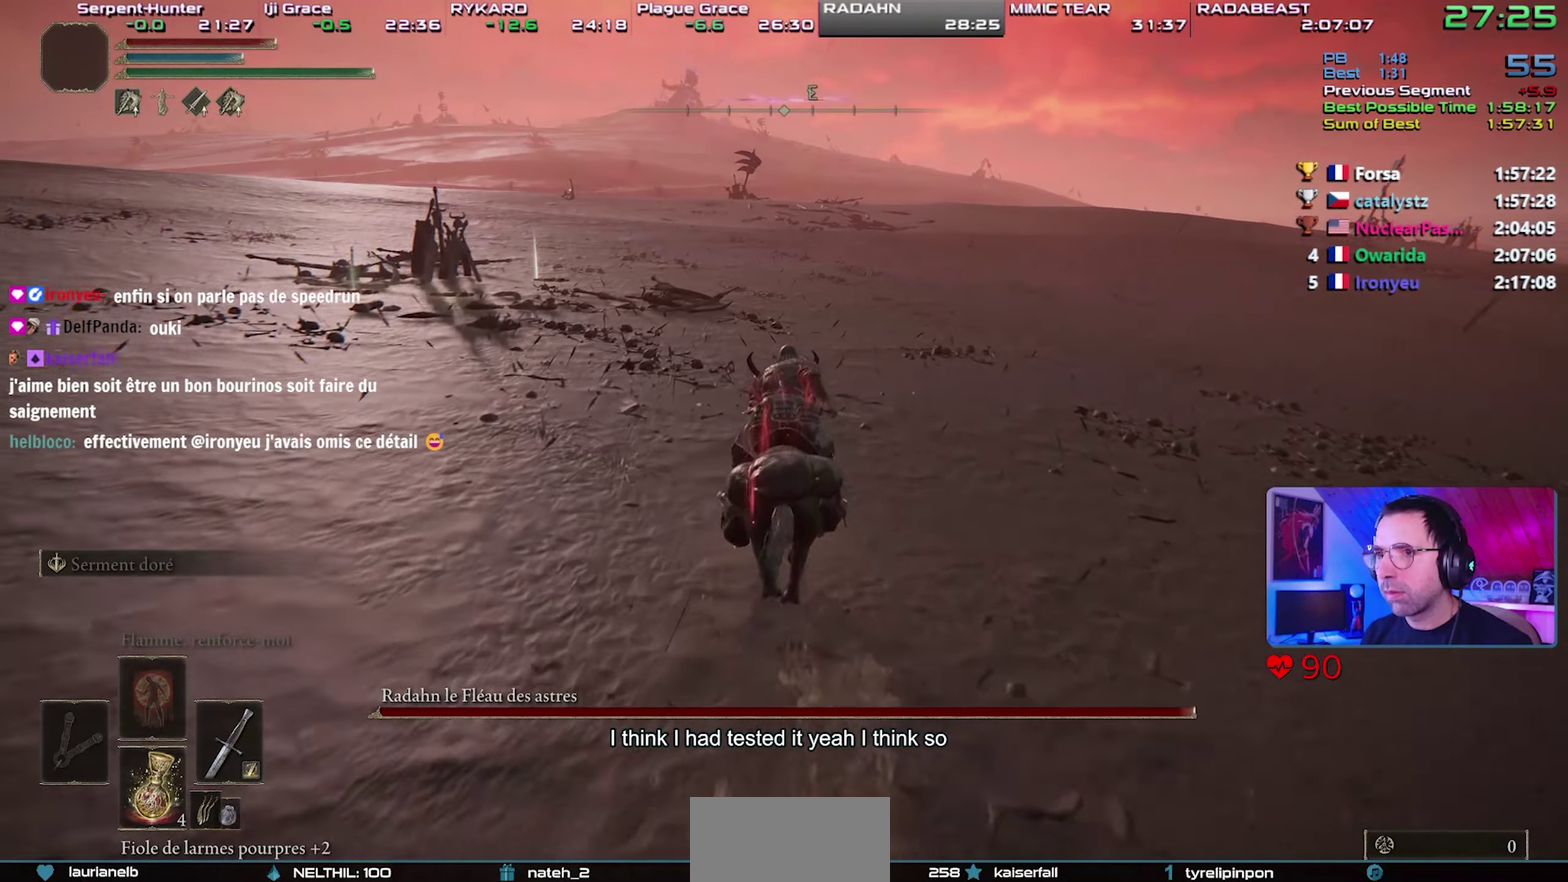
{"buttons": [], "left_stick": "up", "right_stick": "center", "button_events": [[233, "CIRCLE", "down"], [350, "CIRCLE", "up"]]}
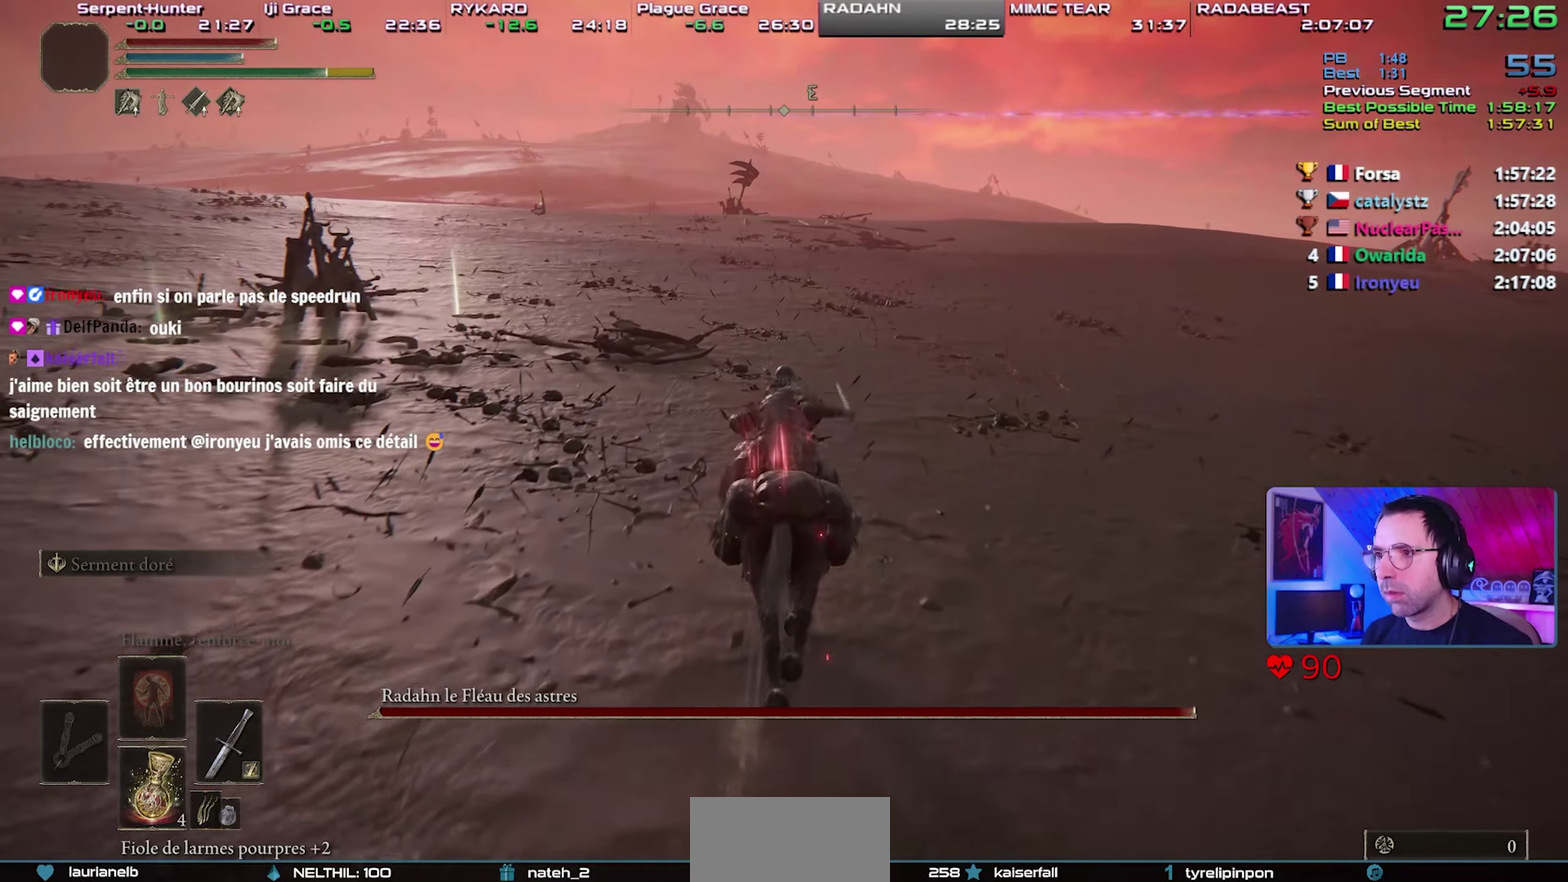
{"buttons": [], "left_stick": "up", "right_stick": "center", "button_events": []}
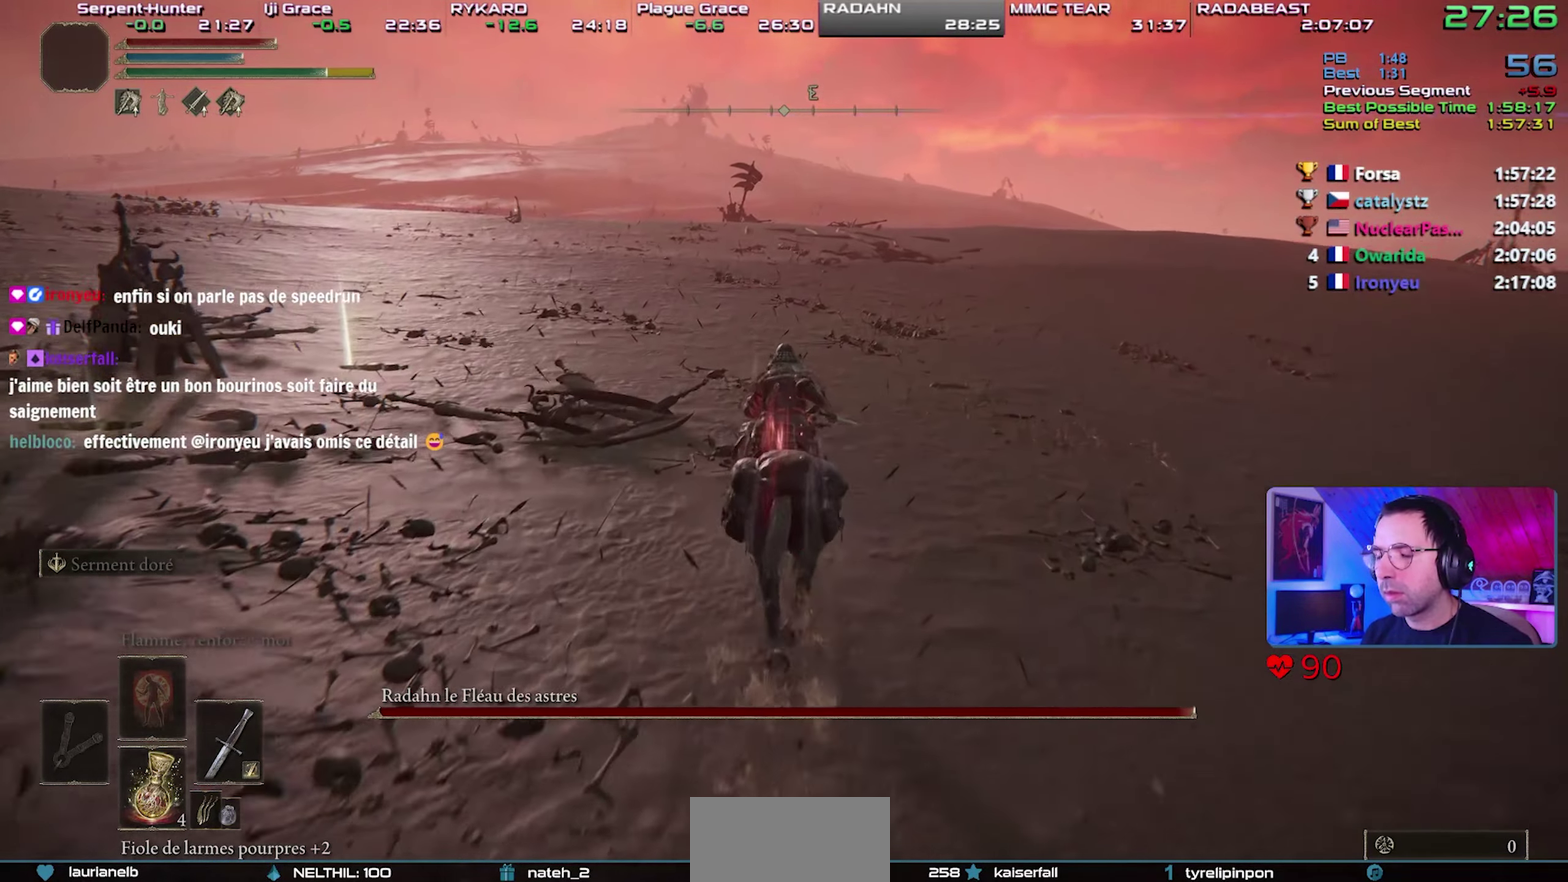
{"buttons": [], "left_stick": "up", "right_stick": "center", "button_events": []}